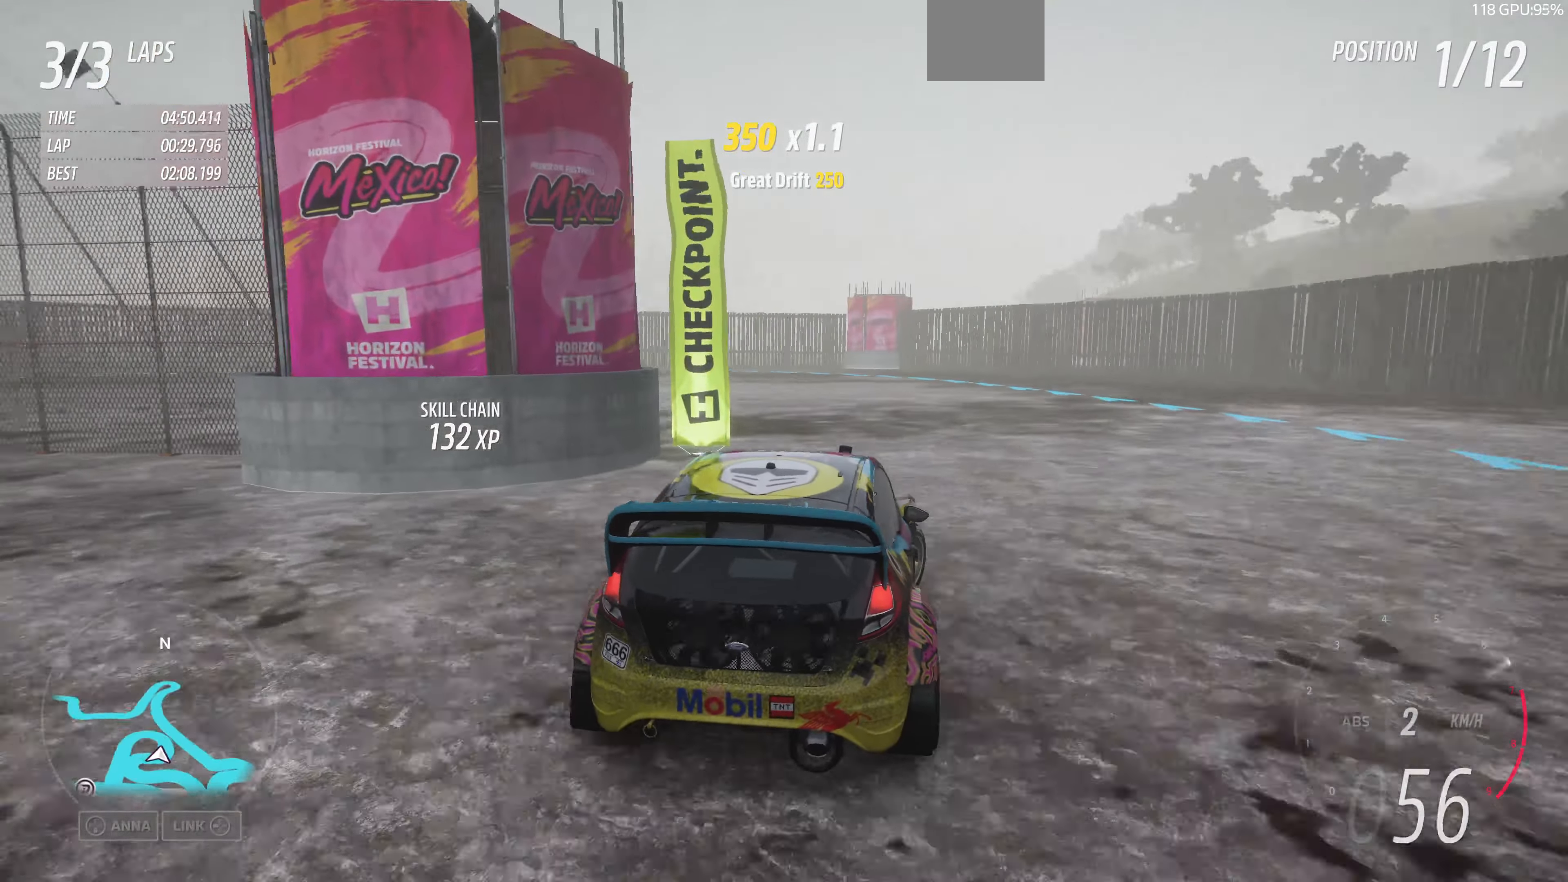
Gameplay with a controller (PlayStation layout); each line is a JSON object with the inputs held at the frame after it. "events" lists button and stick changes between this image and that frame as [ms after this image, input, new state], when the widget could be followed in between.
{"buttons": ["R2"], "left_stick": "up-right", "right_stick": "up", "events": []}
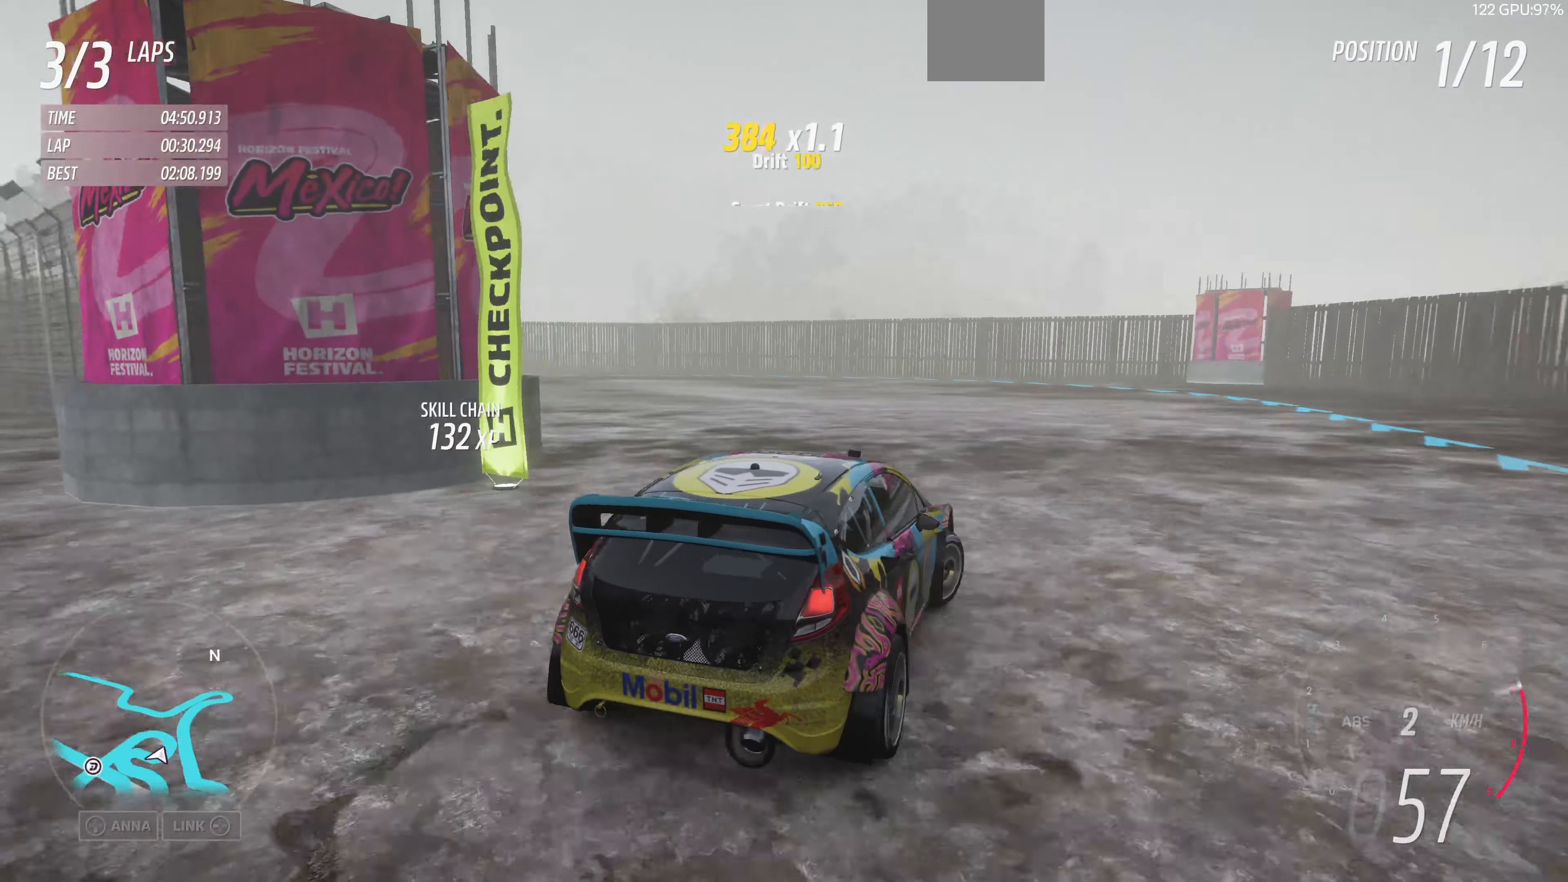
{"buttons": ["R2"], "left_stick": "up", "right_stick": "up", "events": [[100, "left_stick", "up"]]}
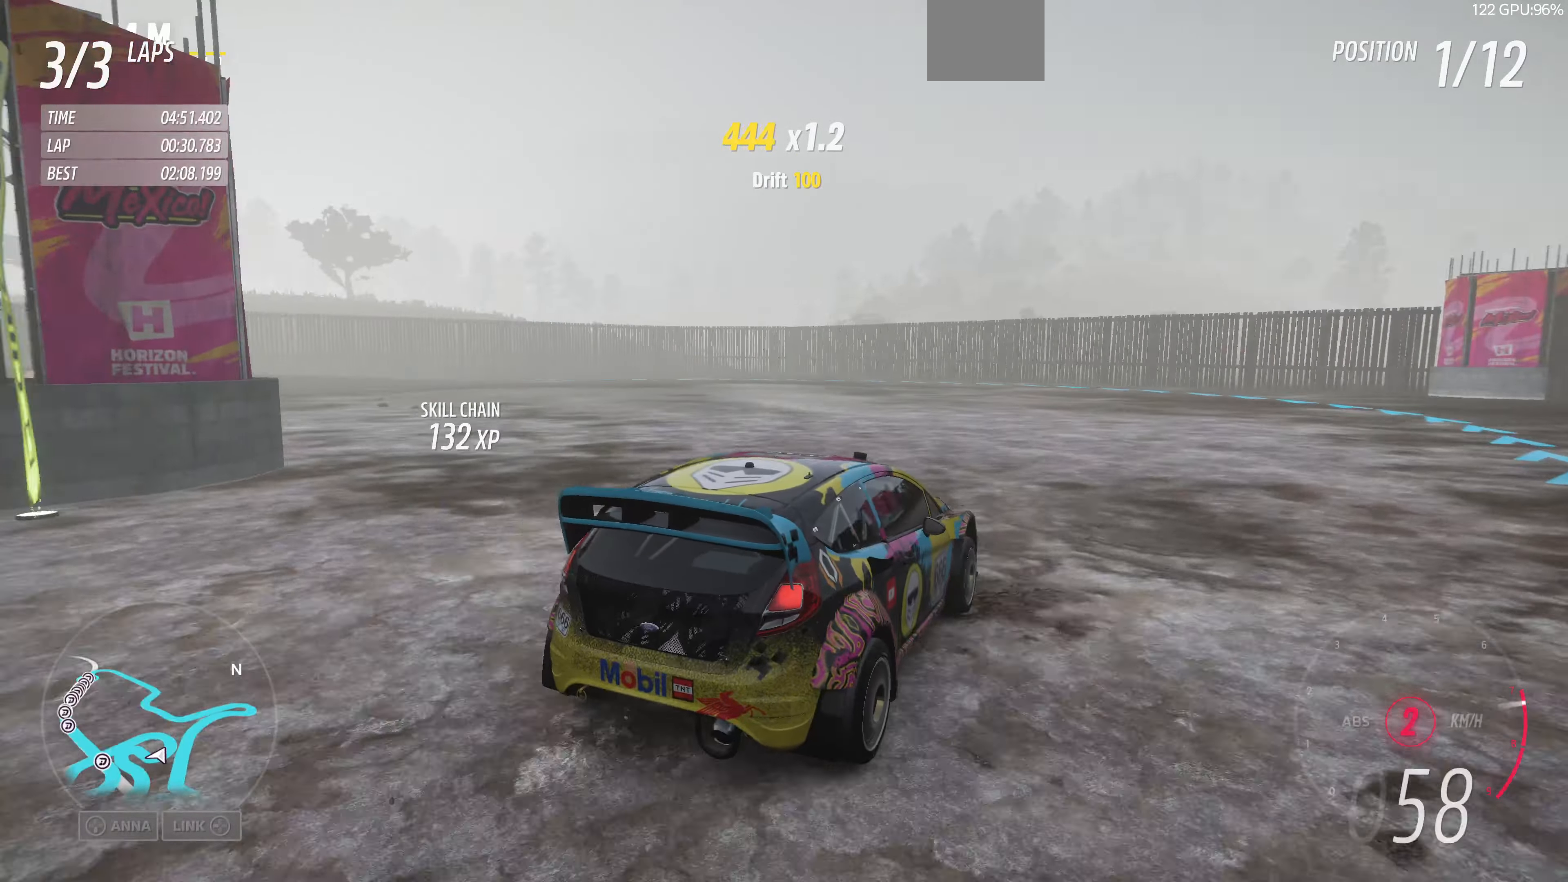
{"buttons": ["R2"], "left_stick": "up-left", "right_stick": "up", "events": [[100, "left_stick", "up-left"]]}
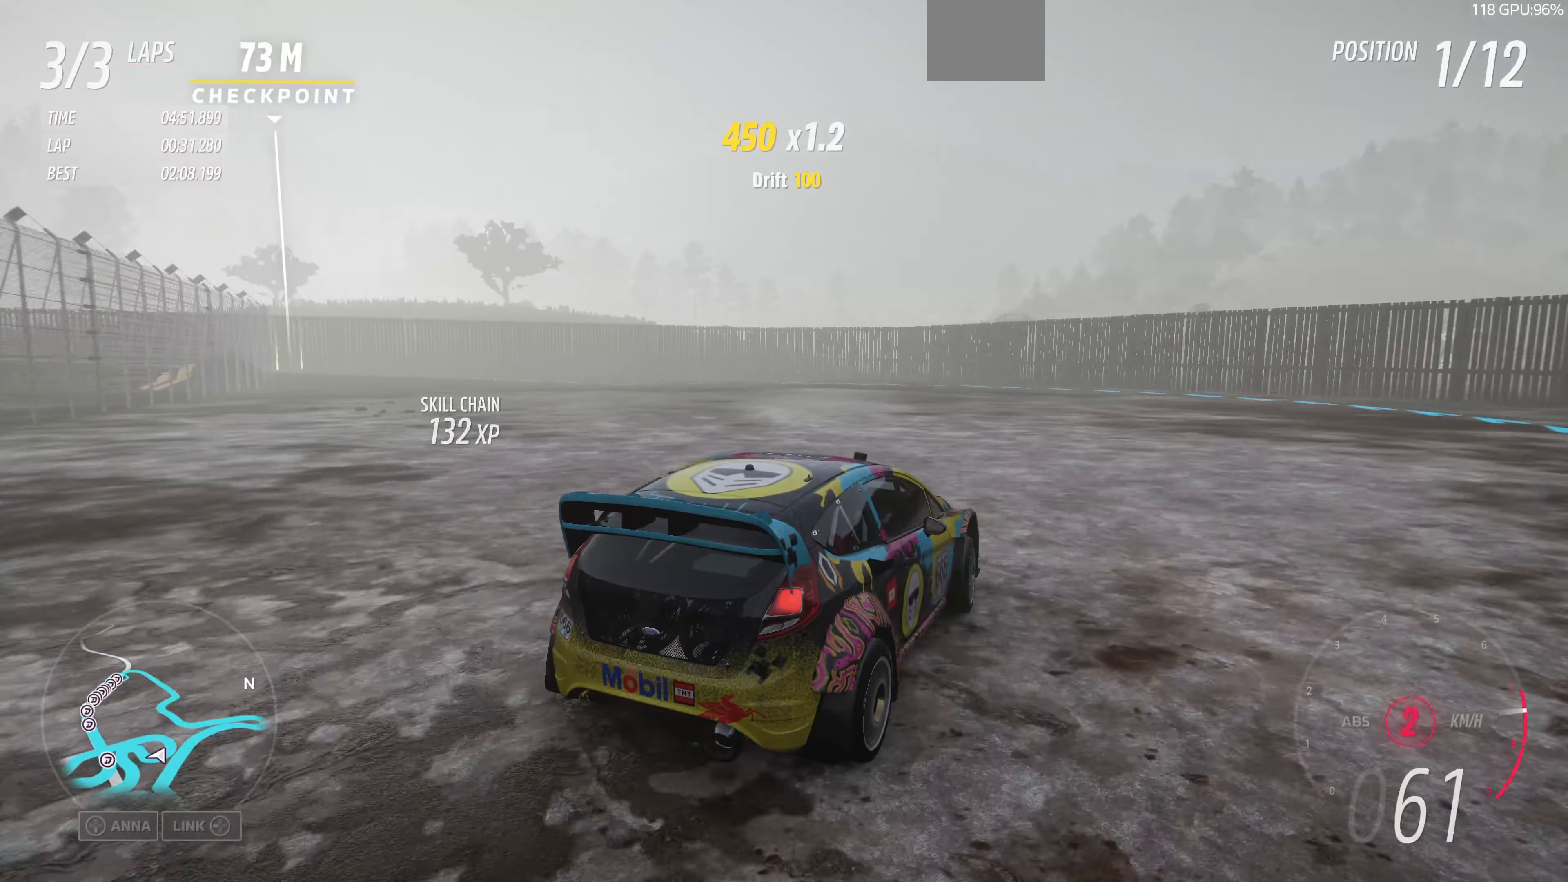
{"buttons": ["R2"], "left_stick": "up-left", "right_stick": "up", "events": []}
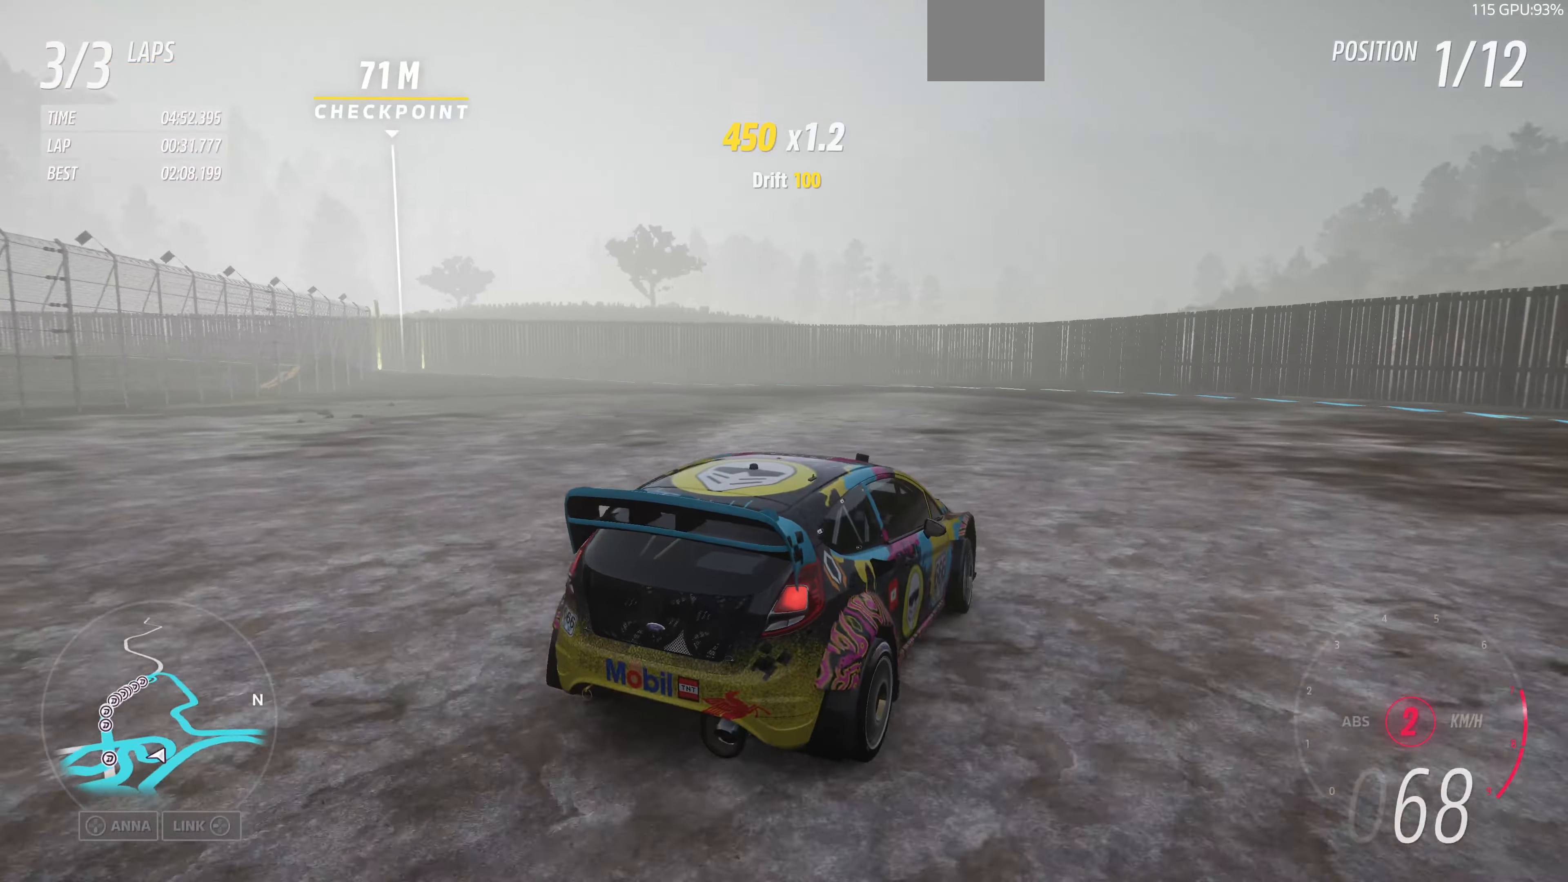
{"buttons": ["R2"], "left_stick": "up-left", "right_stick": "up", "events": []}
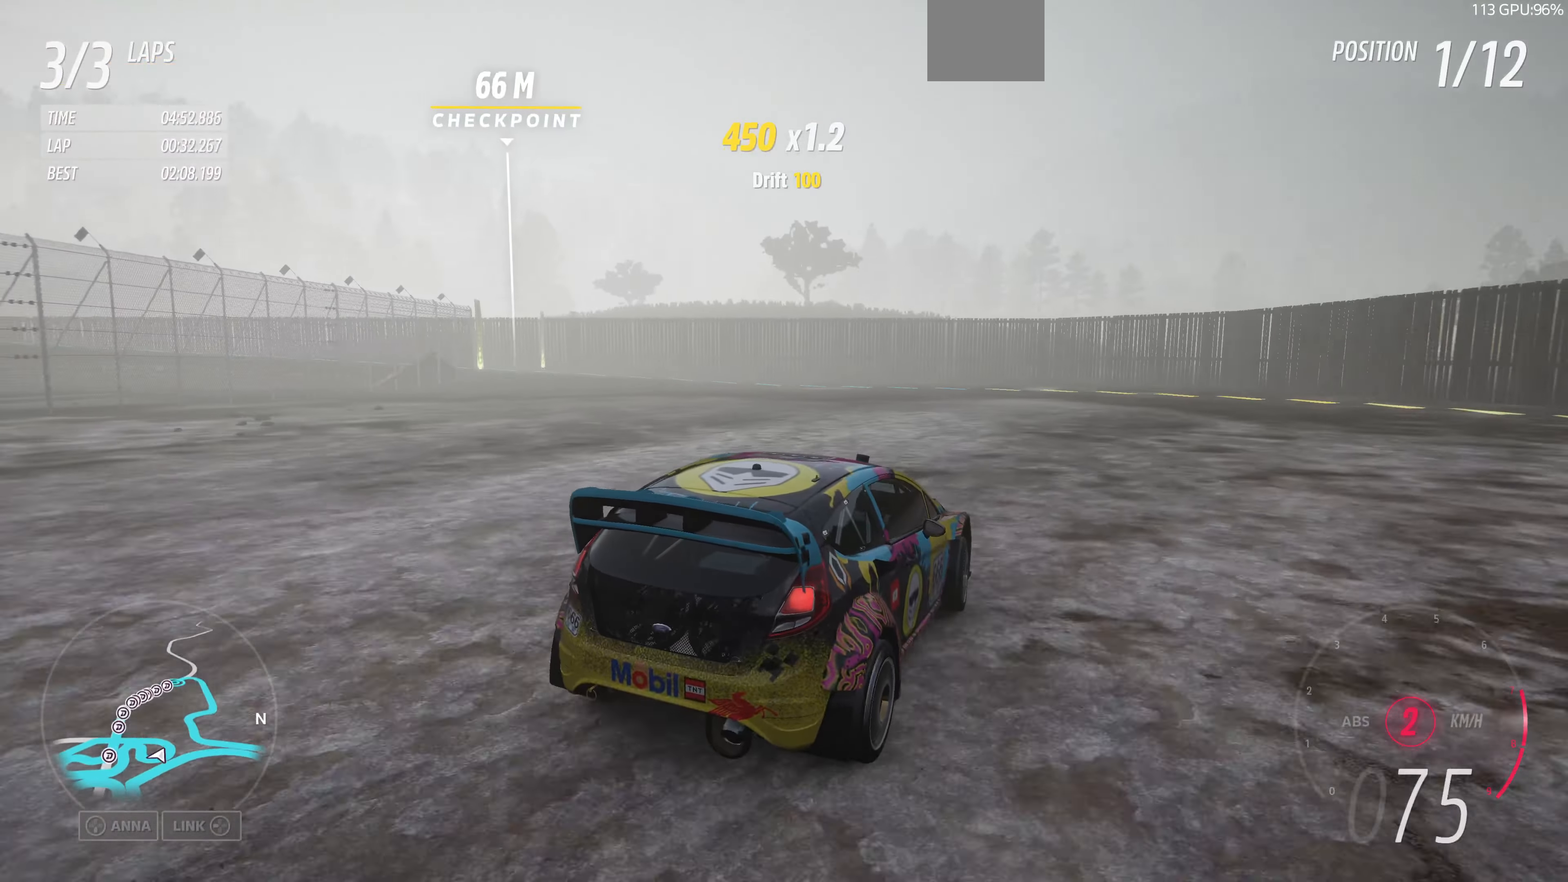
{"buttons": ["R2"], "left_stick": "up-left", "right_stick": "up", "events": []}
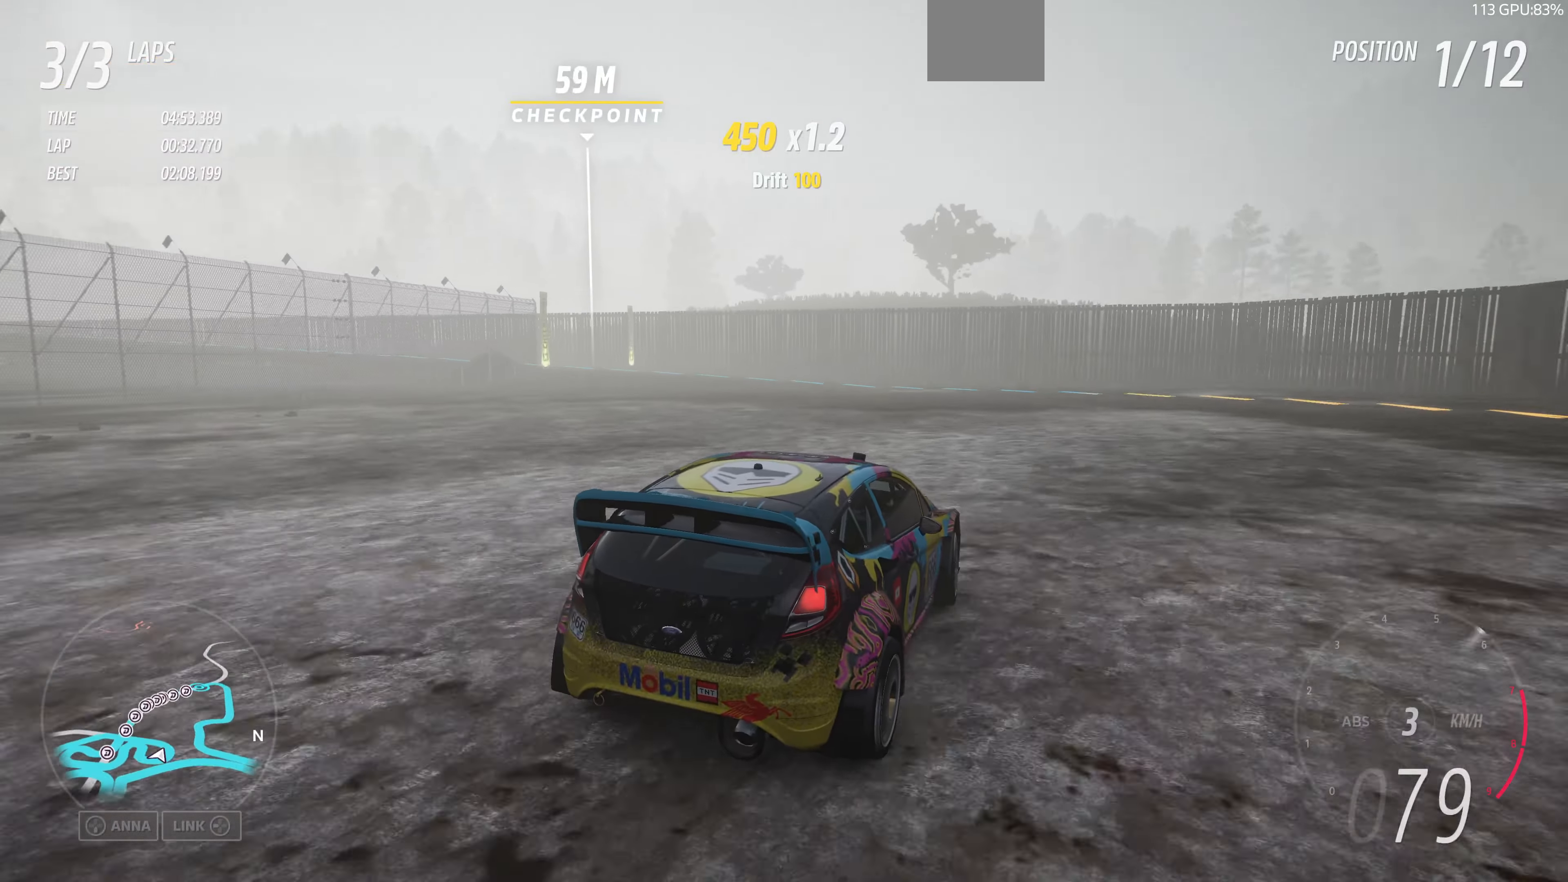
{"buttons": ["R2"], "left_stick": "left", "right_stick": "up", "events": [[133, "left_stick", "left"]]}
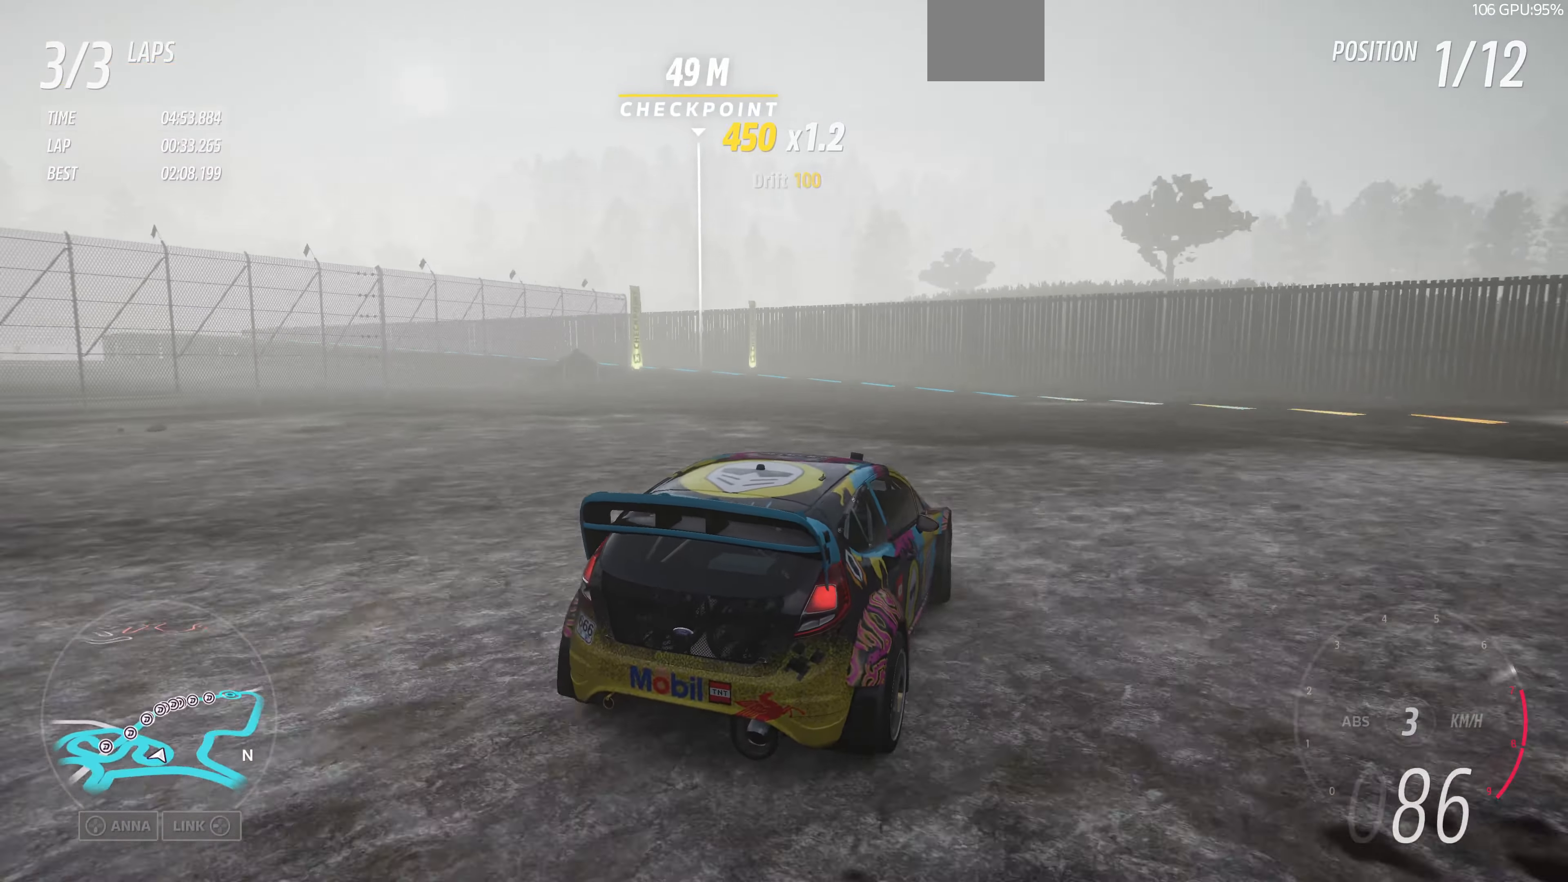
{"buttons": ["R2"], "left_stick": "center", "right_stick": "up", "events": [[500, "left_stick", "center"]]}
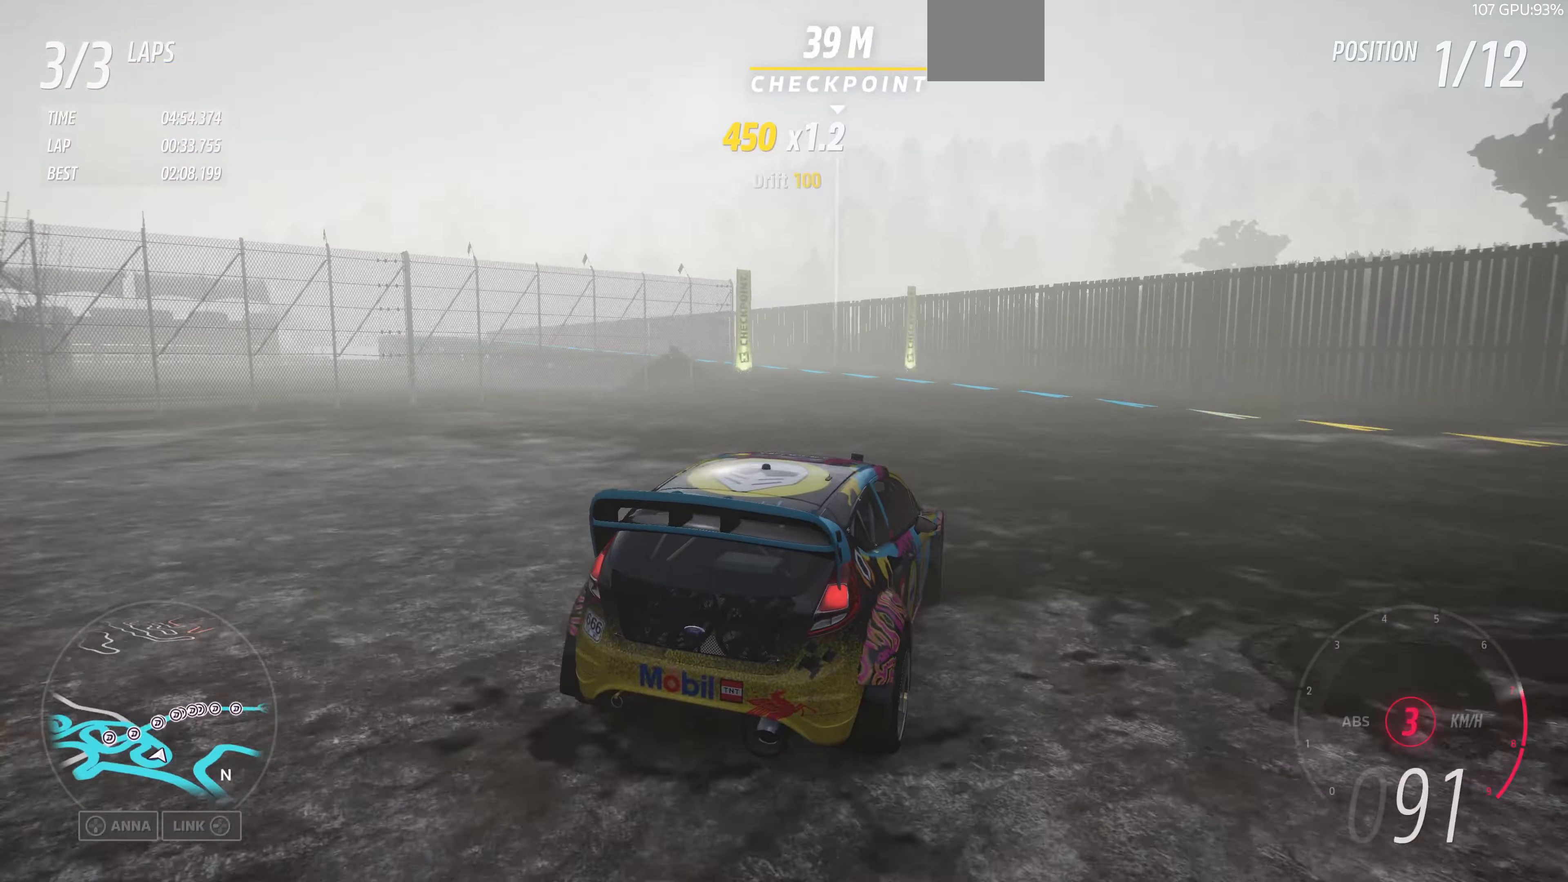
{"buttons": ["R2"], "left_stick": "left", "right_stick": "up", "events": [[234, "left_stick", "left"]]}
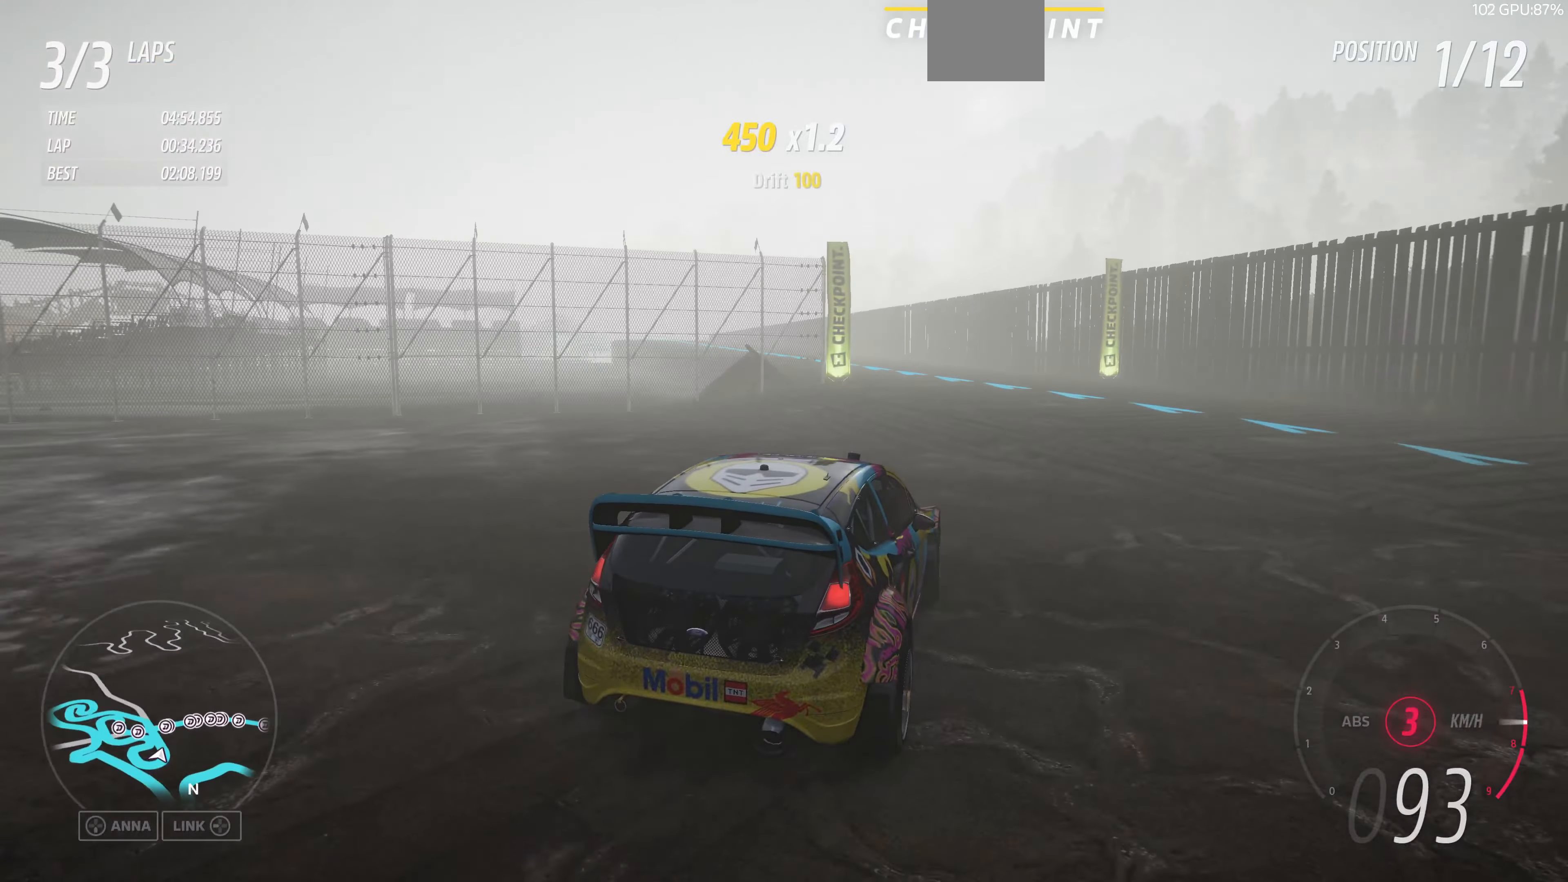
{"buttons": ["R2"], "left_stick": "center", "right_stick": "up", "events": [[100, "left_stick", "center"]]}
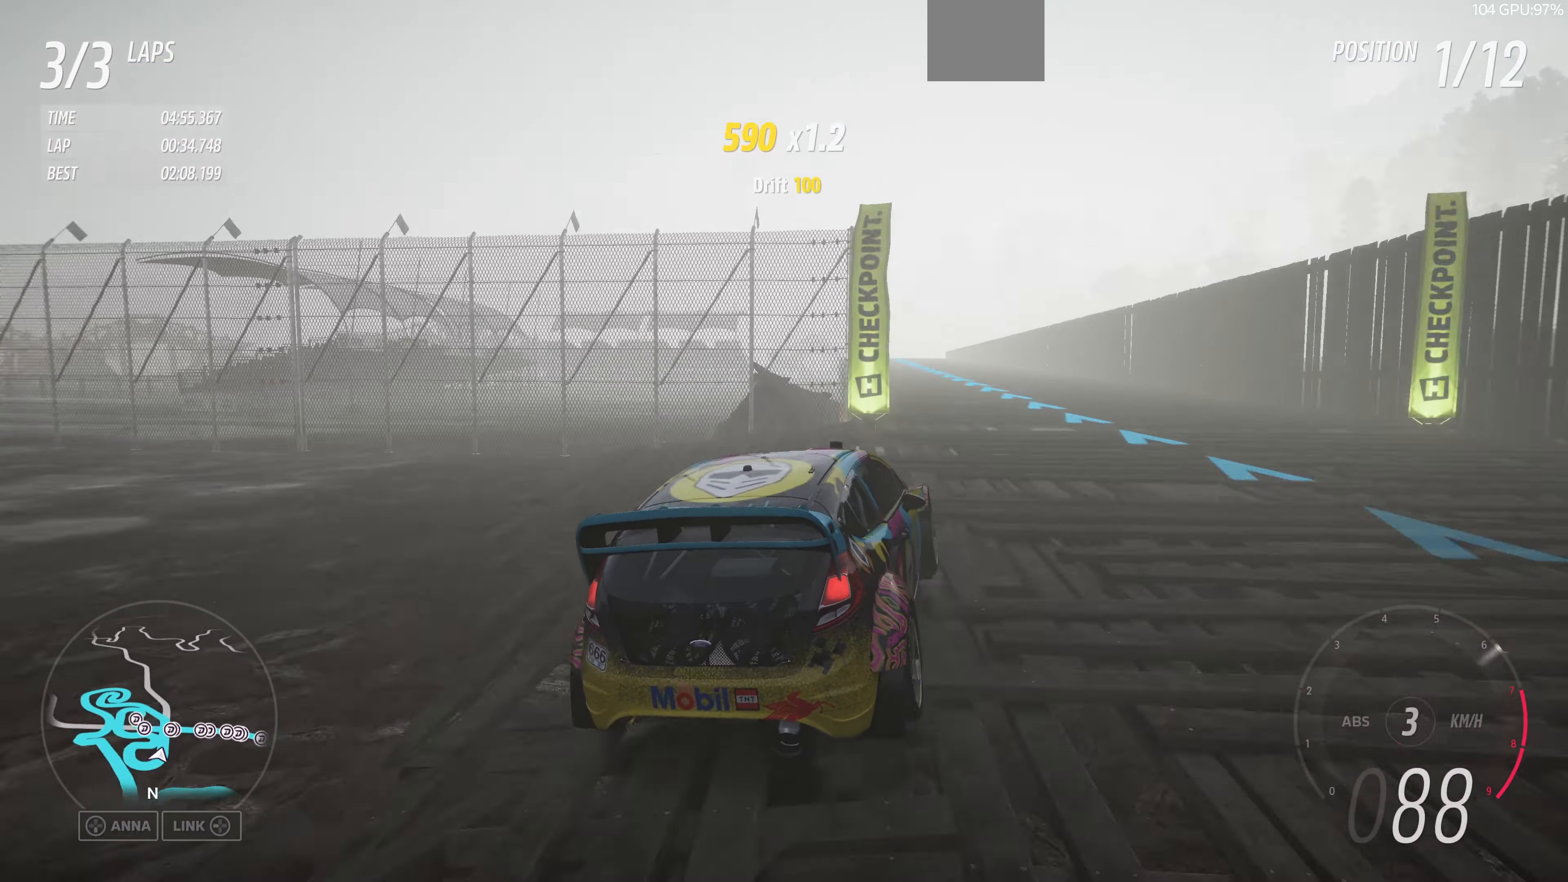
{"buttons": ["R2"], "left_stick": "right", "right_stick": "up", "events": [[267, "left_stick", "right"]]}
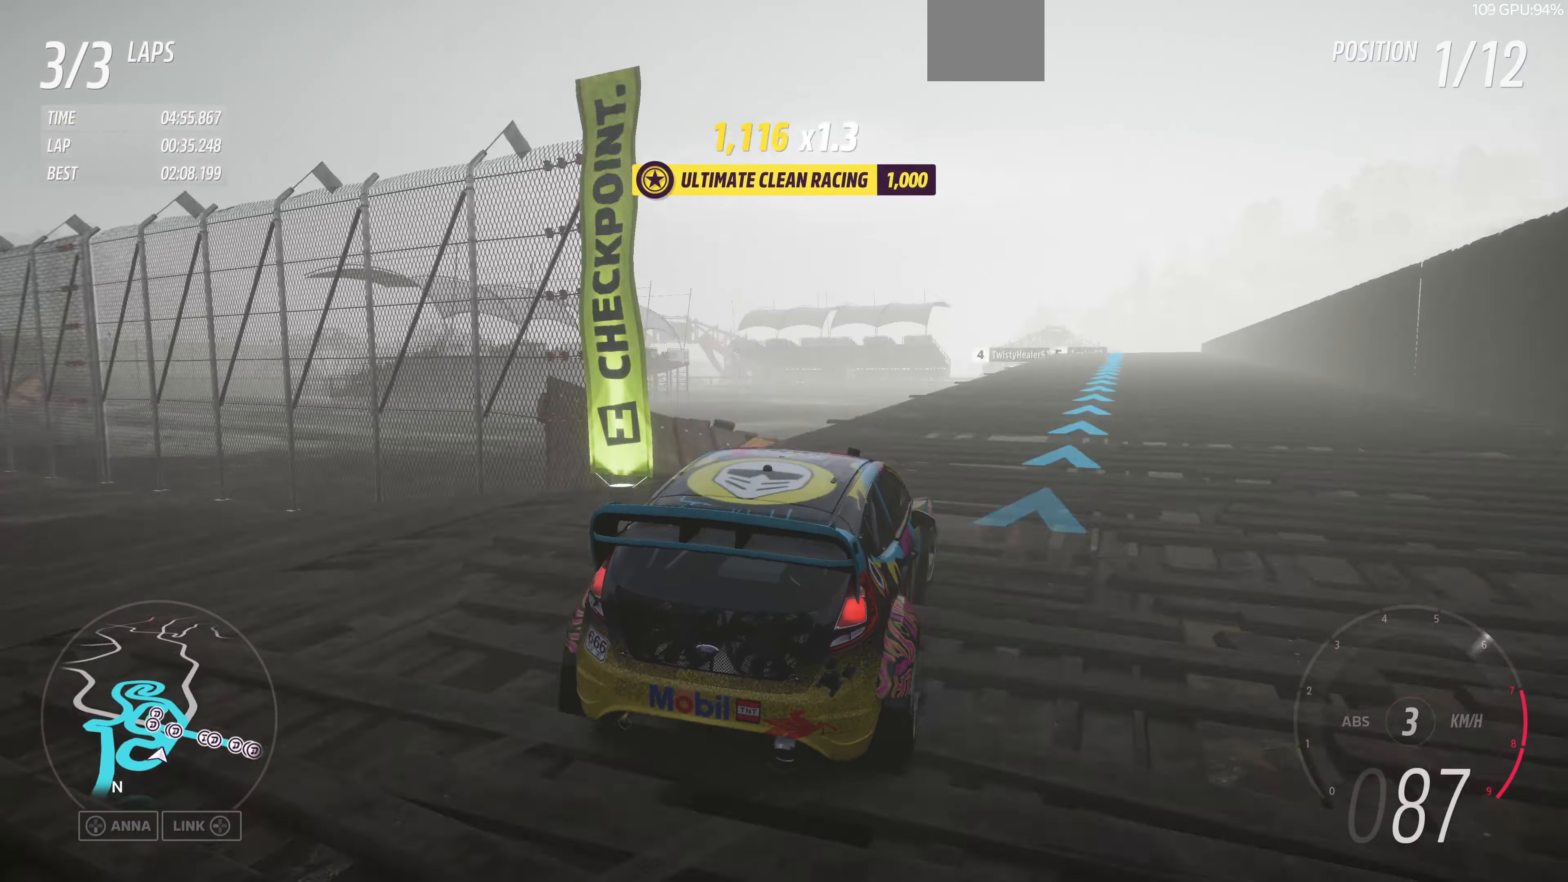
{"buttons": ["R2"], "left_stick": "up-right", "right_stick": "center", "events": [[200, "left_stick", "up-left"], [400, "left_stick", "up-right"], [434, "right_stick", "center"]]}
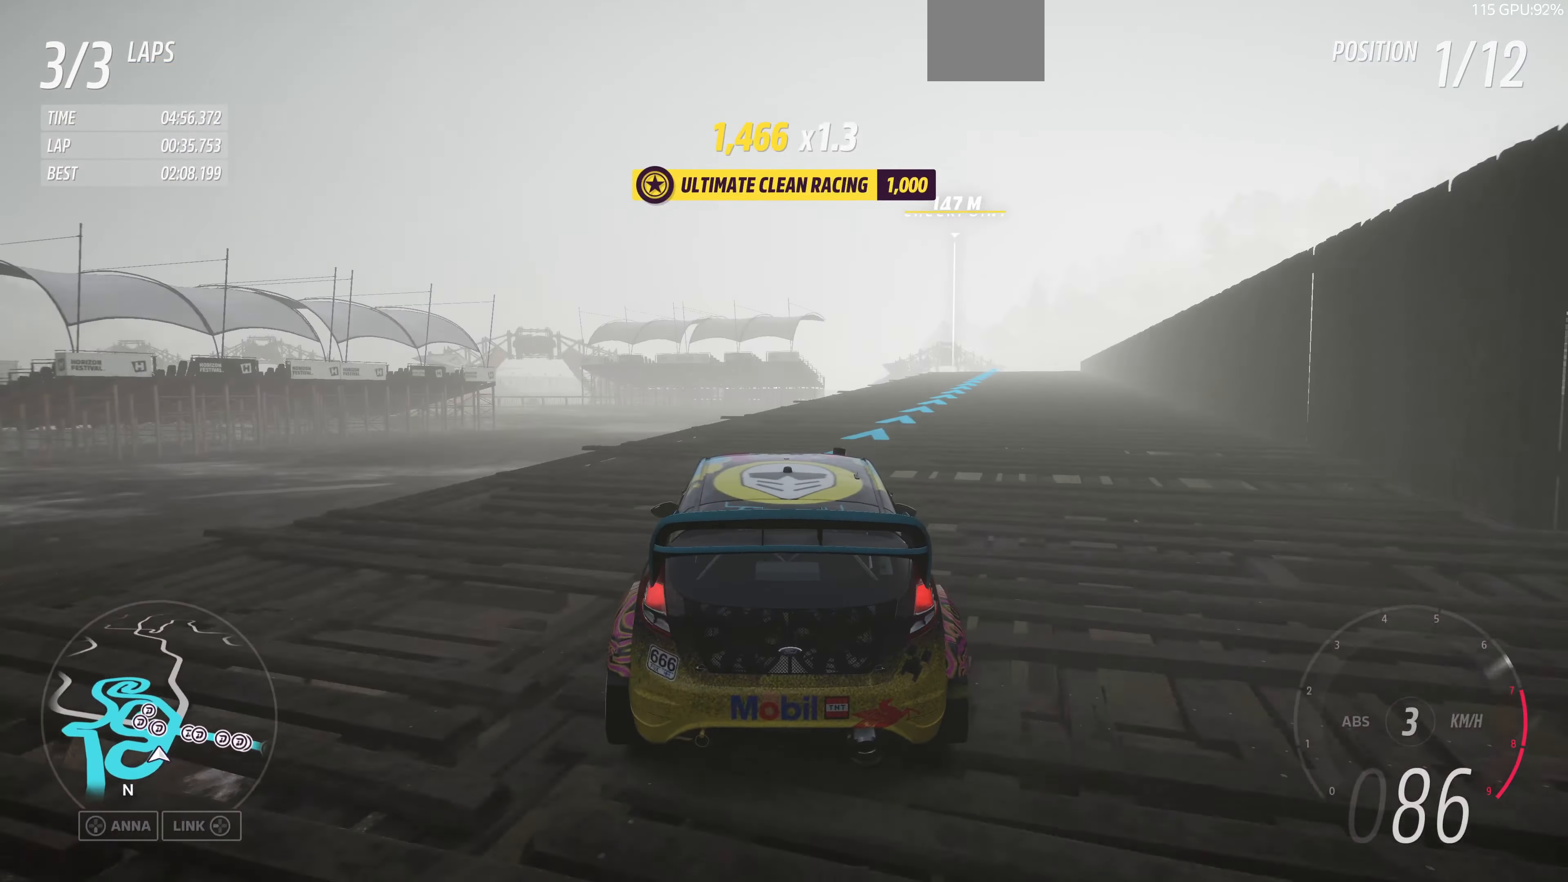
{"buttons": ["R2"], "left_stick": "center", "right_stick": "center", "events": [[167, "left_stick", "center"], [267, "left_stick", "right"], [467, "left_stick", "center"]]}
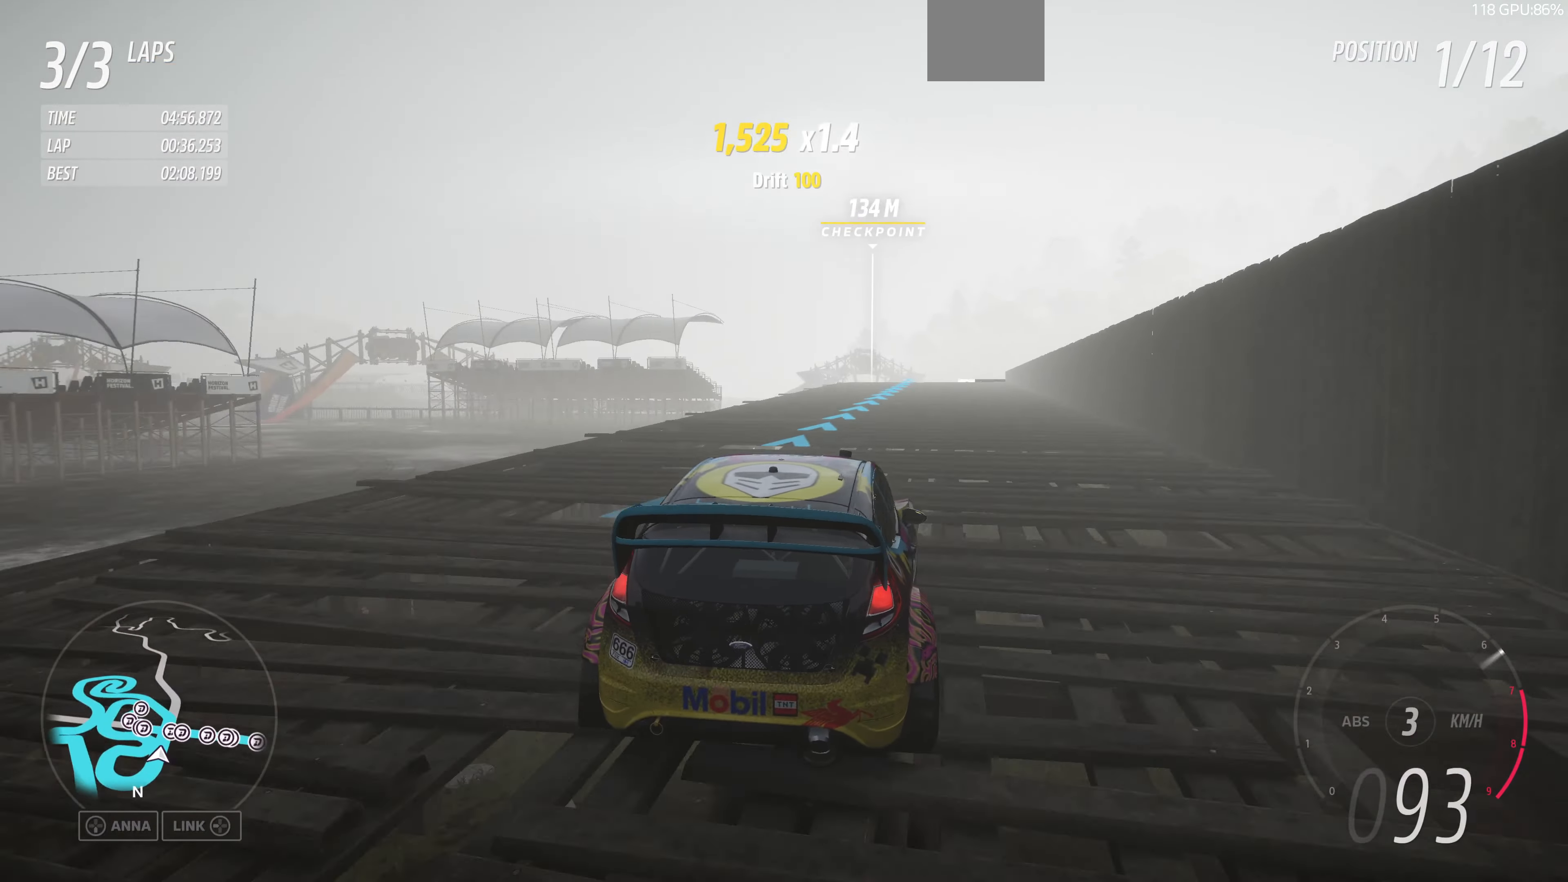
{"buttons": ["R2"], "left_stick": "center", "right_stick": "center", "events": [[134, "left_stick", "left"], [234, "left_stick", "center"]]}
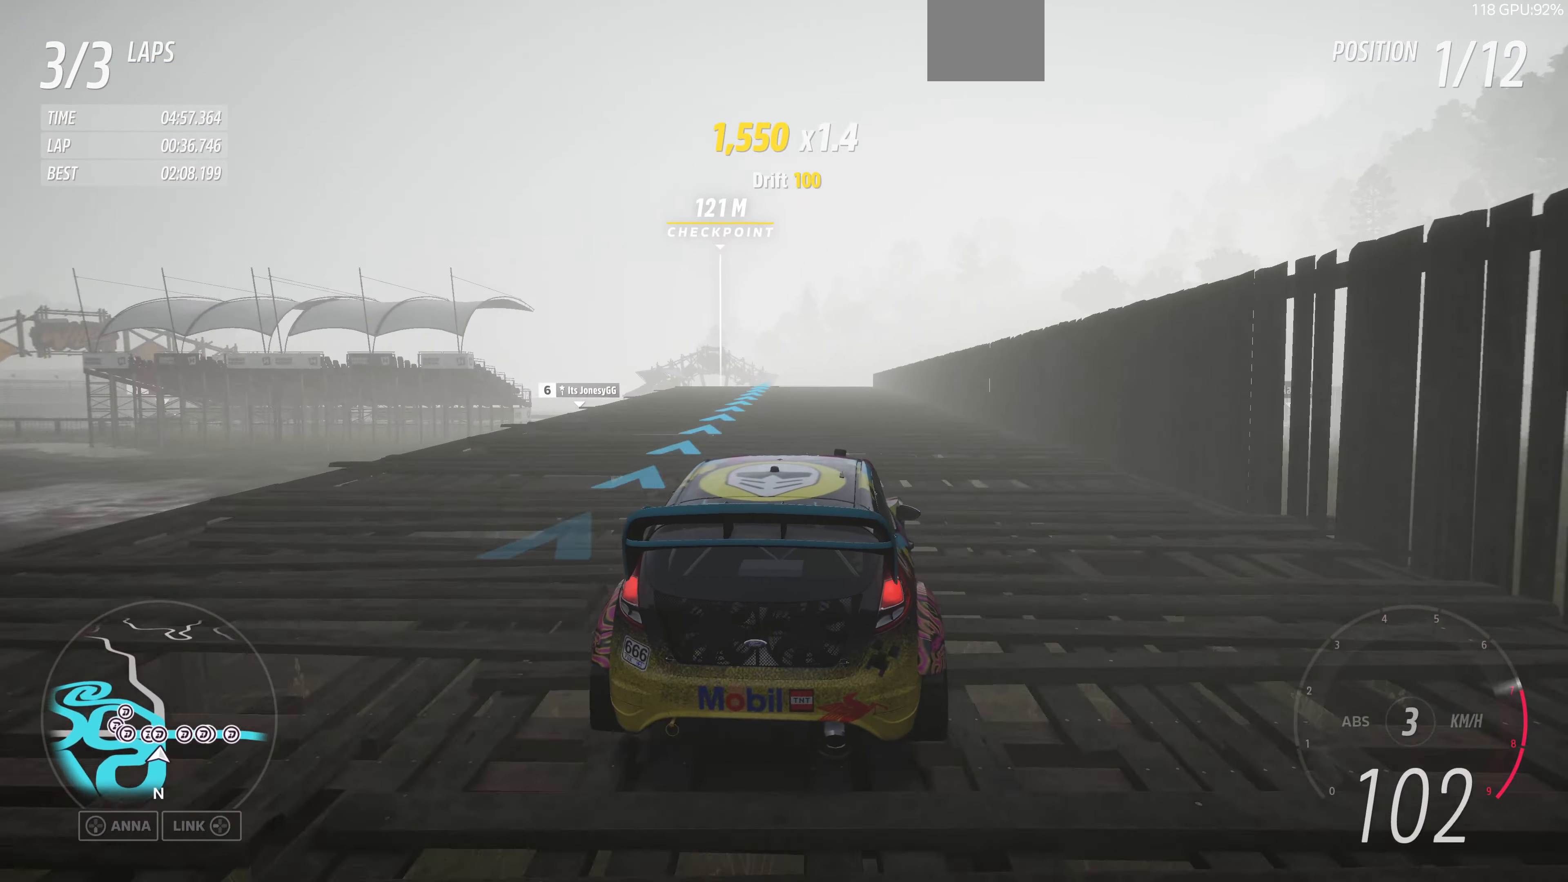
{"buttons": ["R2"], "left_stick": "center", "right_stick": "center", "events": [[134, "left_stick", "left"], [200, "left_stick", "up-left"], [367, "left_stick", "center"]]}
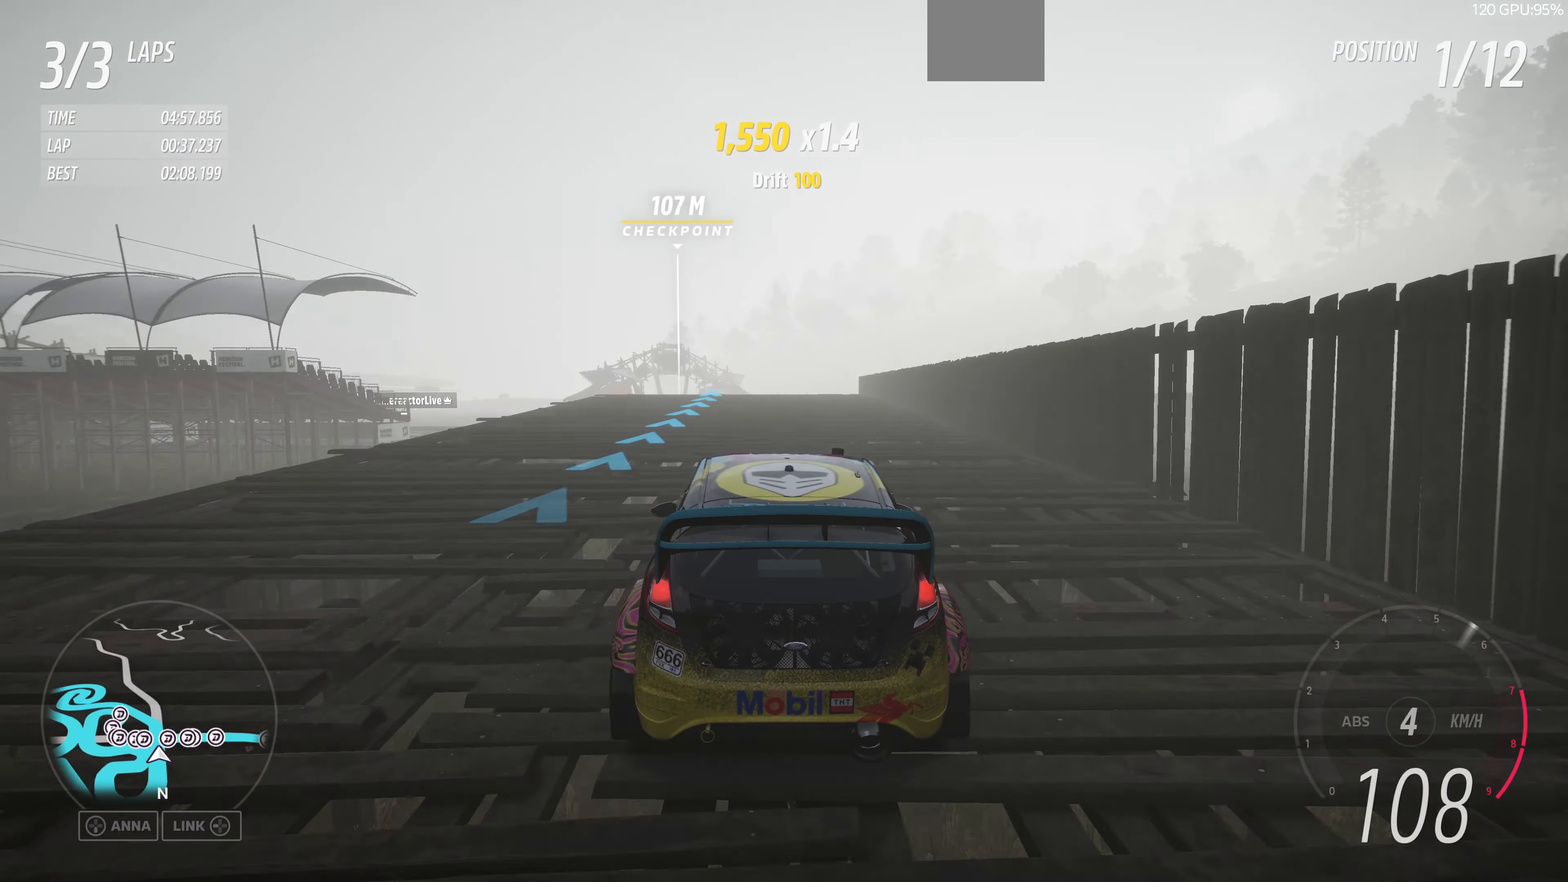
{"buttons": ["R2"], "left_stick": "up-left", "right_stick": "center", "events": [[434, "left_stick", "up-left"]]}
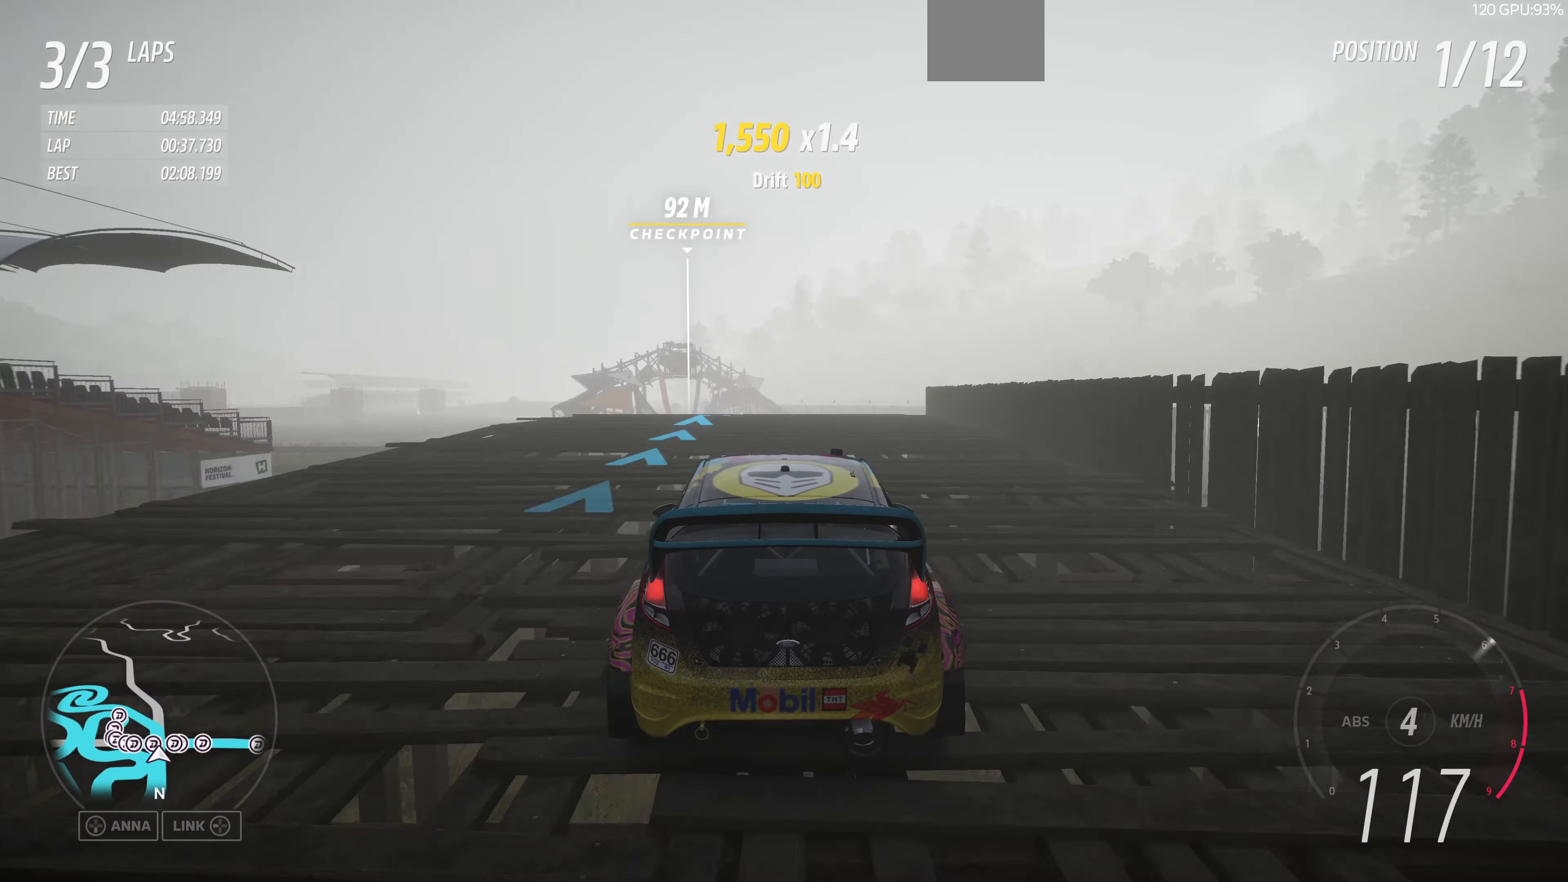
{"buttons": ["R2"], "left_stick": "up-left", "right_stick": "center", "events": [[67, "left_stick", "up"], [334, "left_stick", "up-left"]]}
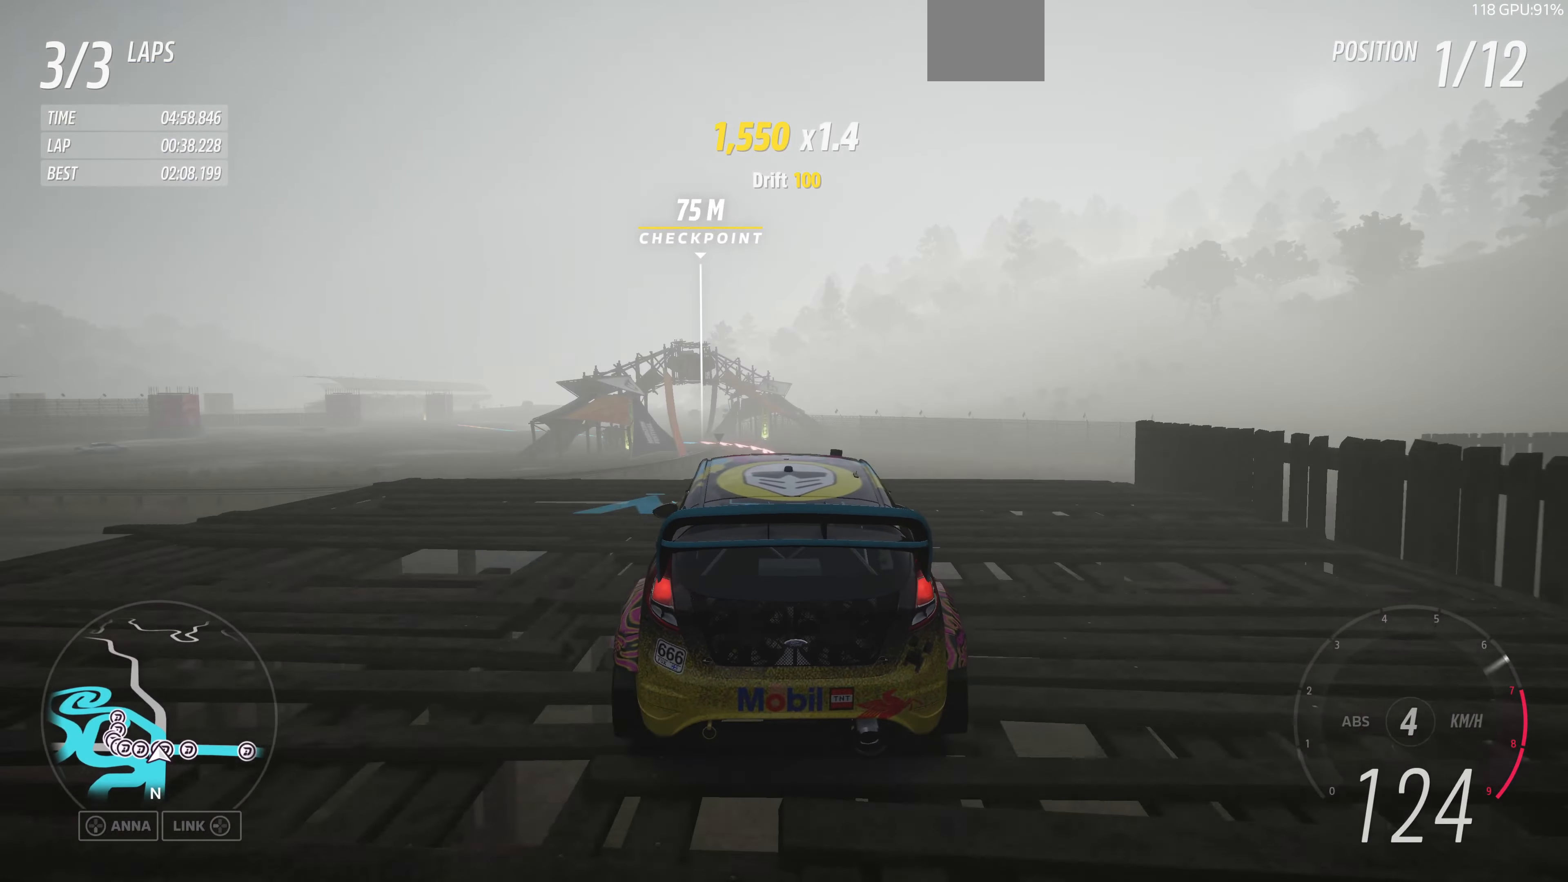
{"buttons": ["CROSS"], "left_stick": "up-right", "right_stick": "center", "events": [[234, "R2", "up"], [467, "CROSS", "down"], [467, "left_stick", "up-right"]]}
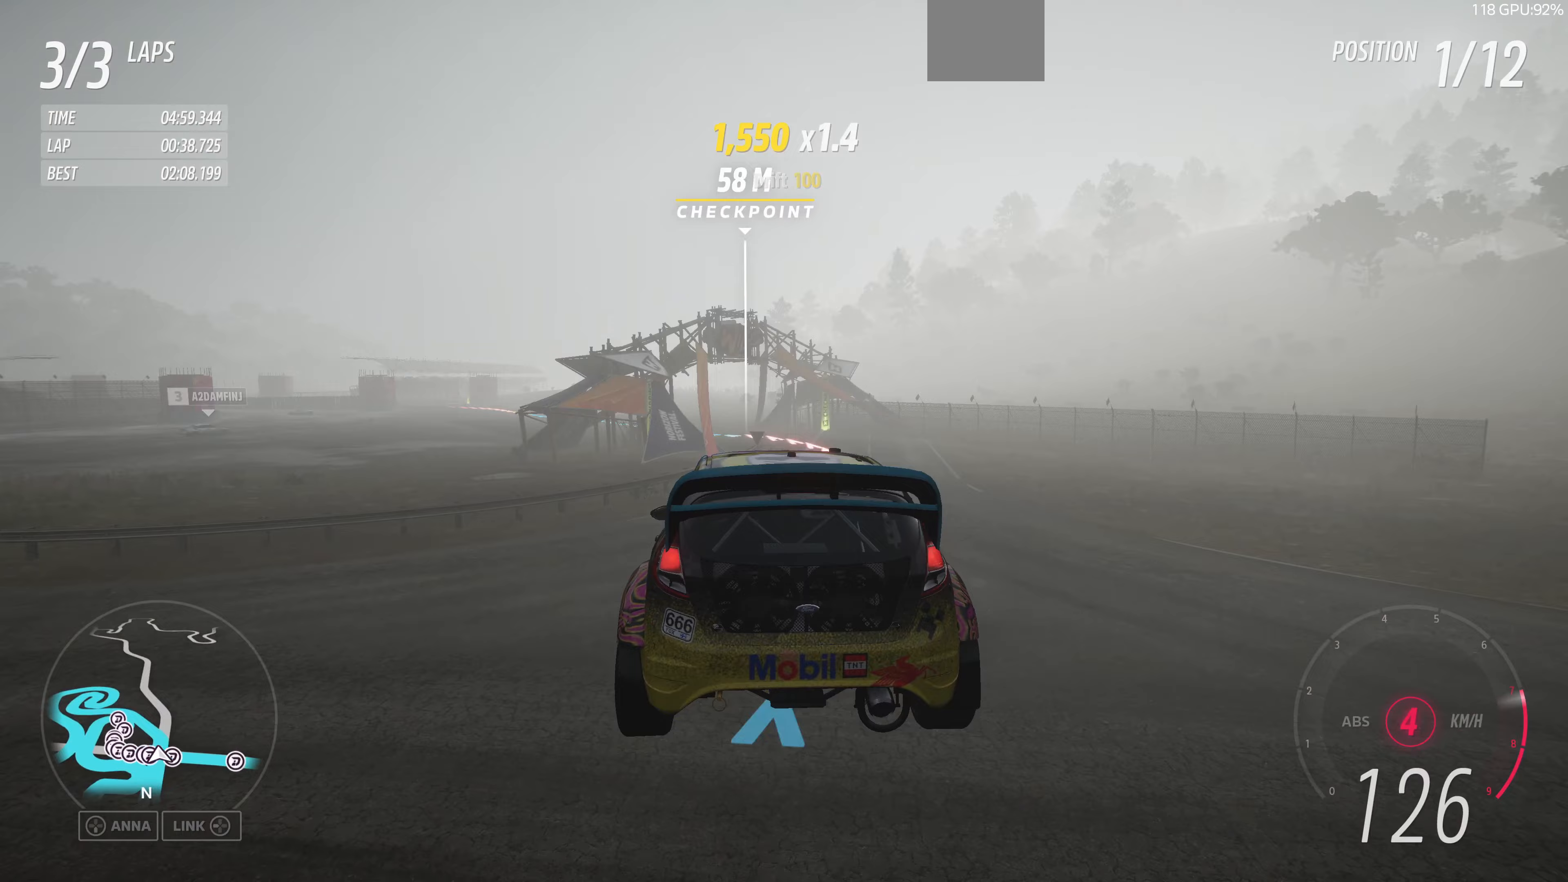
{"buttons": ["CROSS", "L2"], "left_stick": "up-right", "right_stick": "center", "events": [[100, "L2", "down"]]}
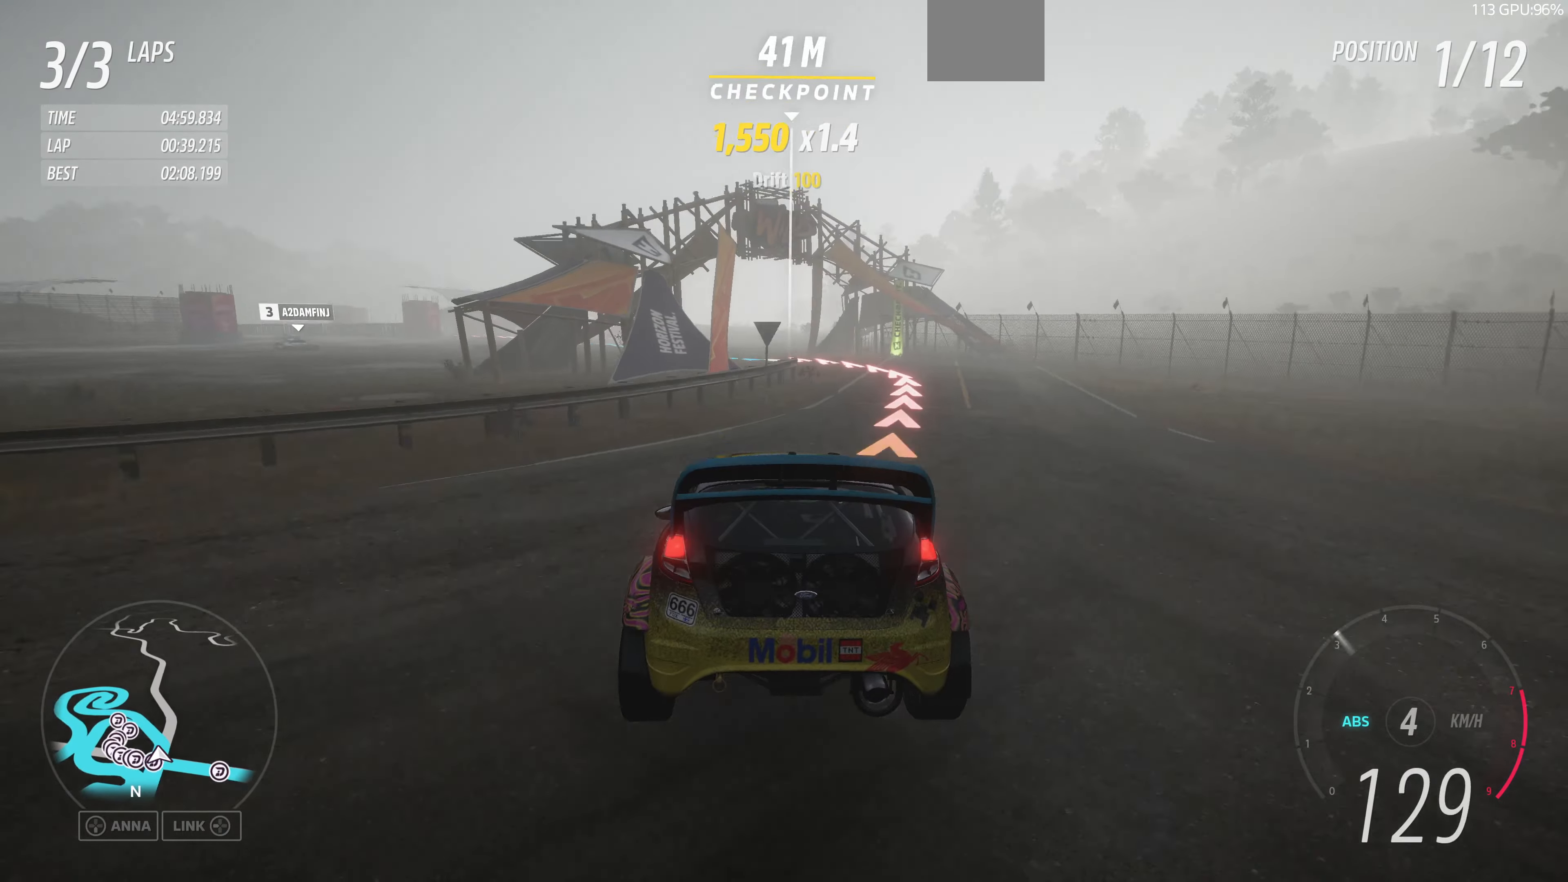
{"buttons": [], "left_stick": "up-left", "right_stick": "center", "events": [[267, "left_stick", "up"], [367, "left_stick", "up-left"], [433, "CROSS", "up"], [433, "L2", "up"]]}
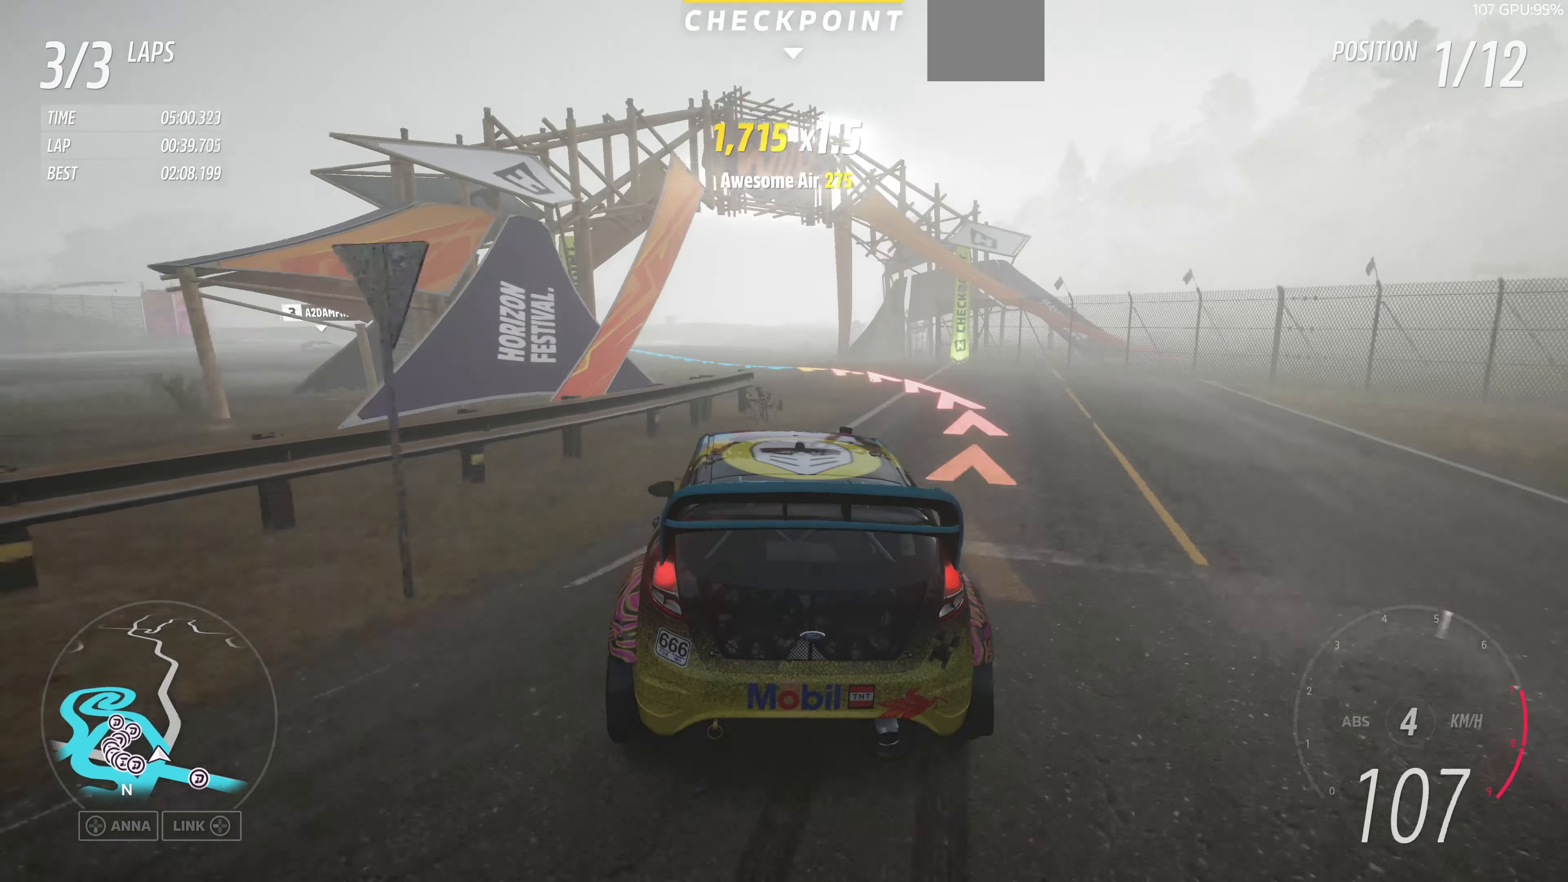
{"buttons": ["R2"], "left_stick": "up", "right_stick": "center", "events": [[233, "R2", "down"], [233, "left_stick", "up"]]}
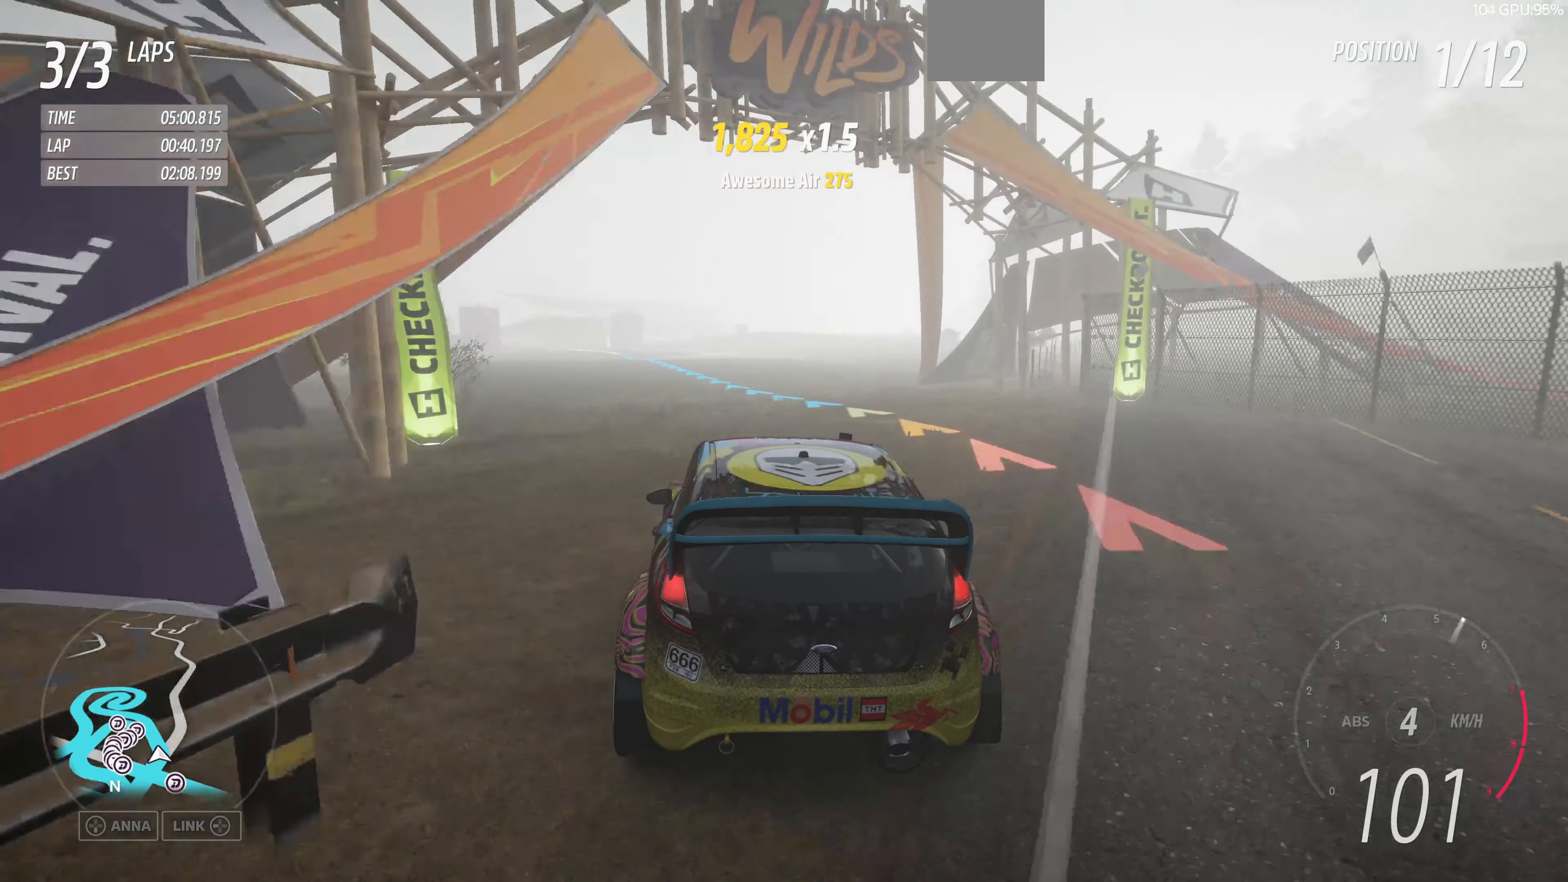
{"buttons": ["R2"], "left_stick": "up-left", "right_stick": "center", "events": [[467, "left_stick", "up-left"]]}
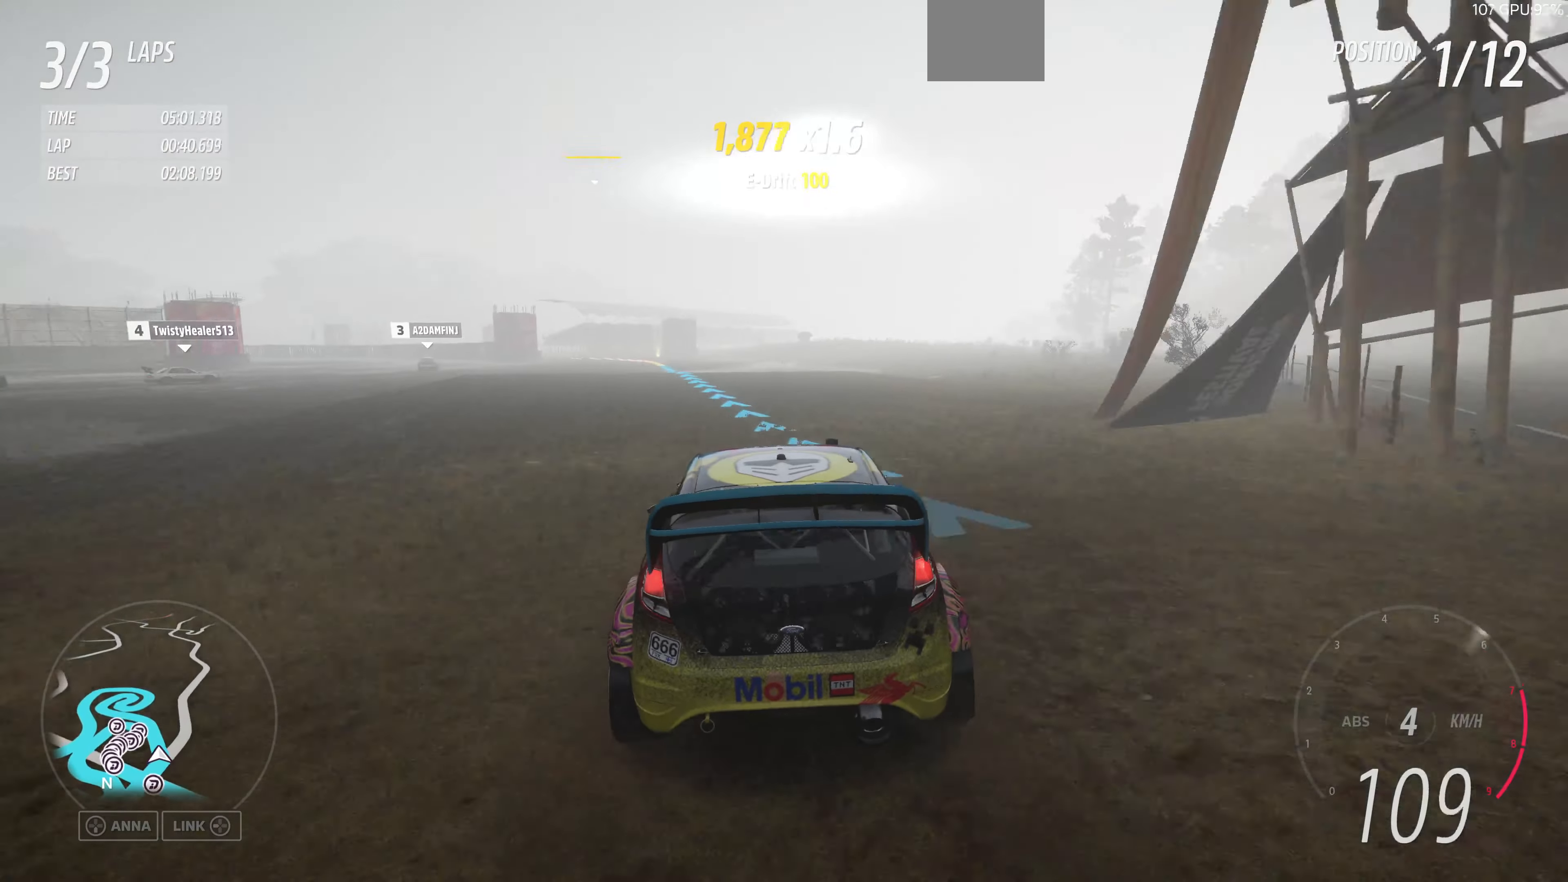
{"buttons": ["R2"], "left_stick": "up-left", "right_stick": "center", "events": []}
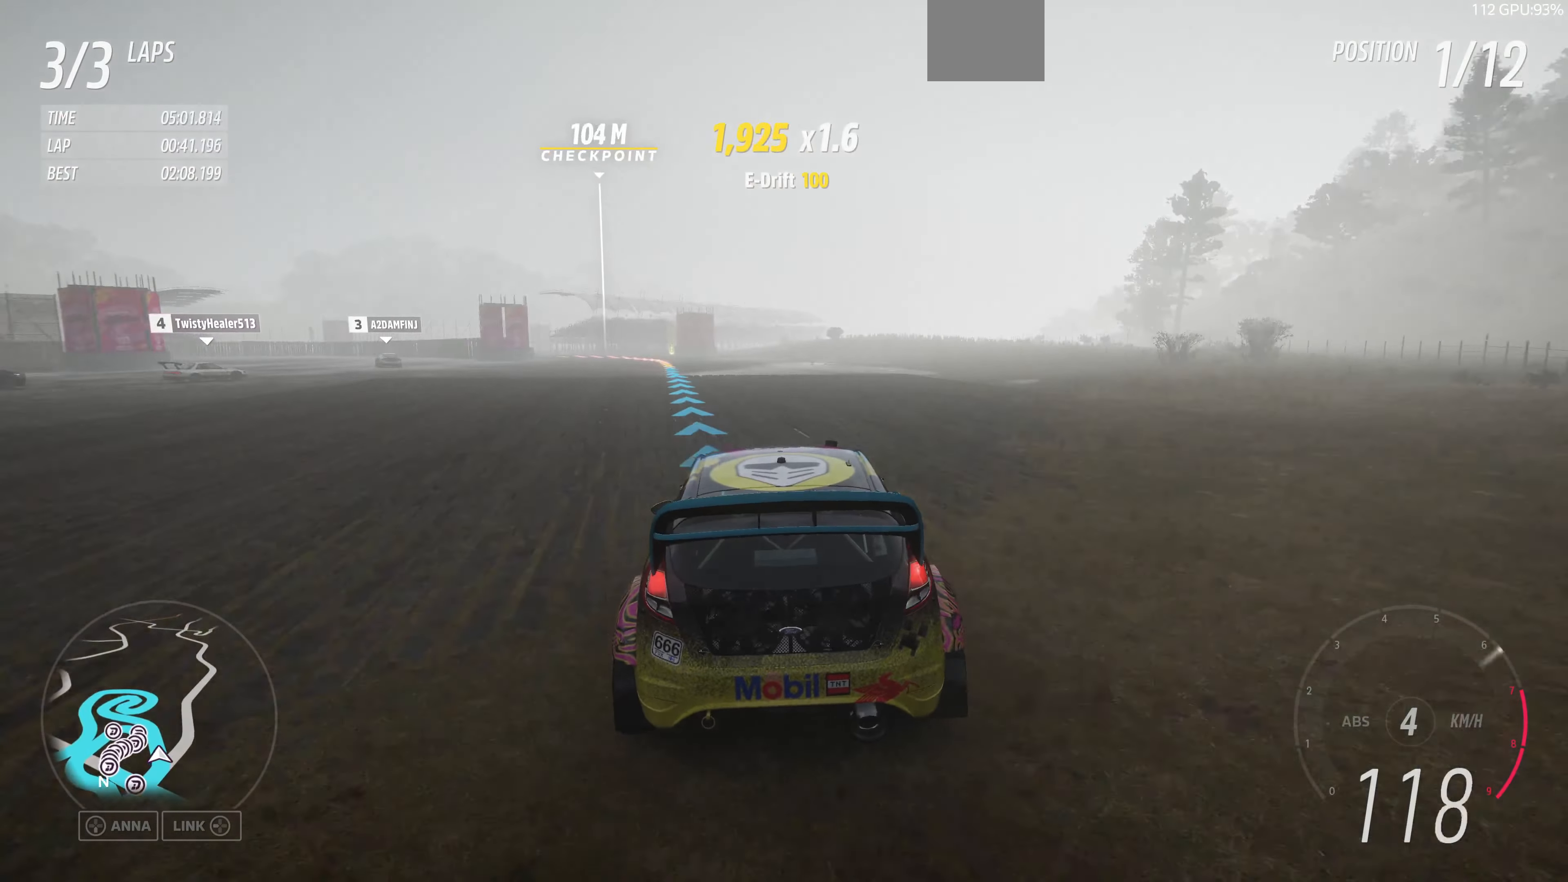
{"buttons": ["R2"], "left_stick": "up-left", "right_stick": "center", "events": []}
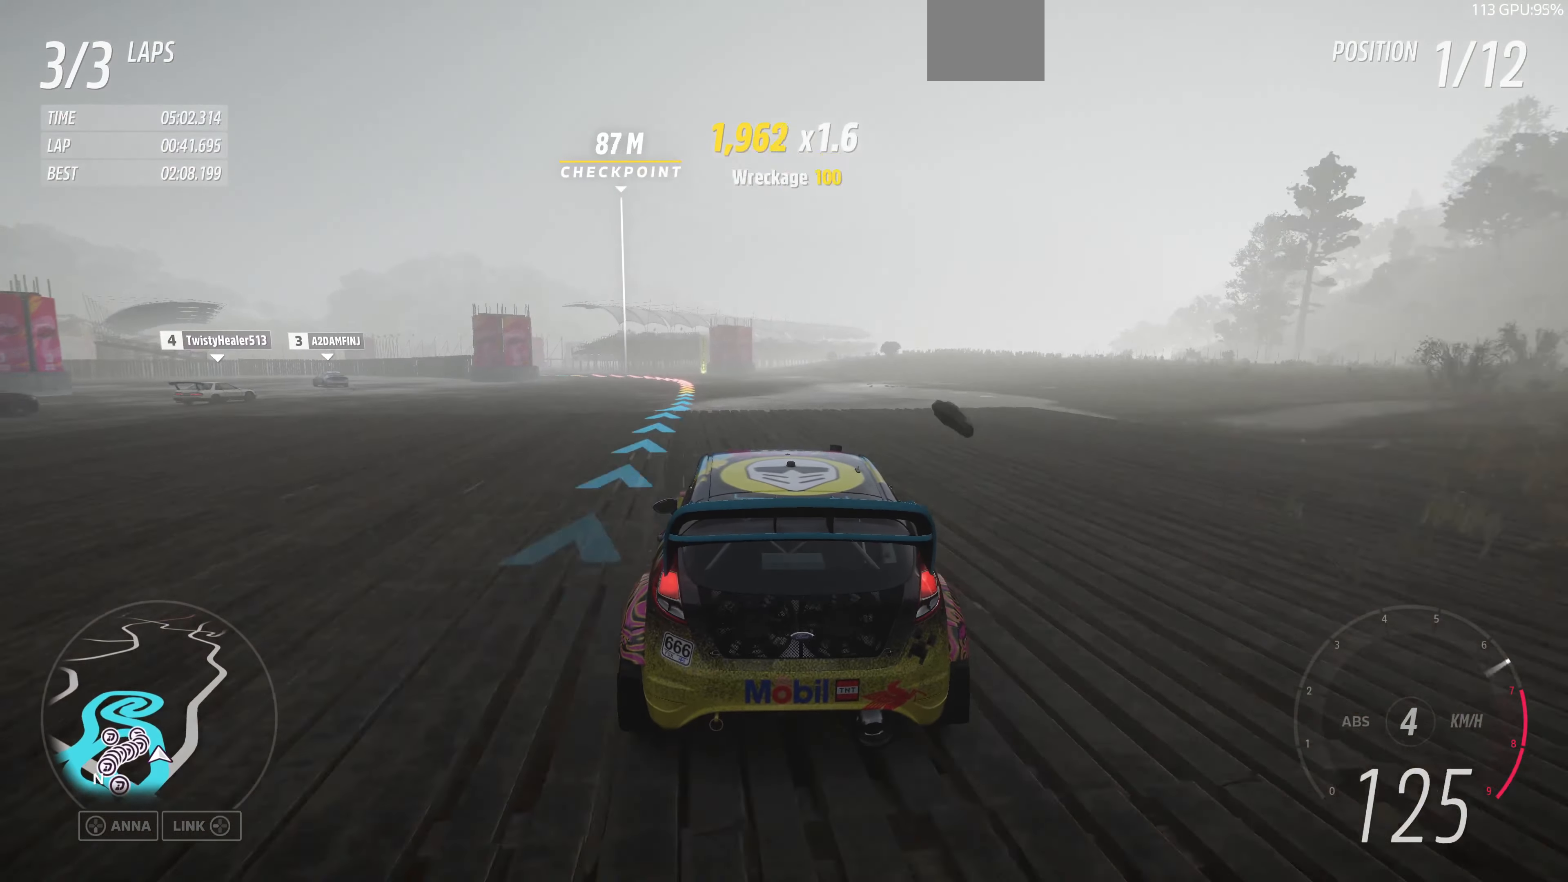
{"buttons": ["R2"], "left_stick": "up-left", "right_stick": "center", "events": []}
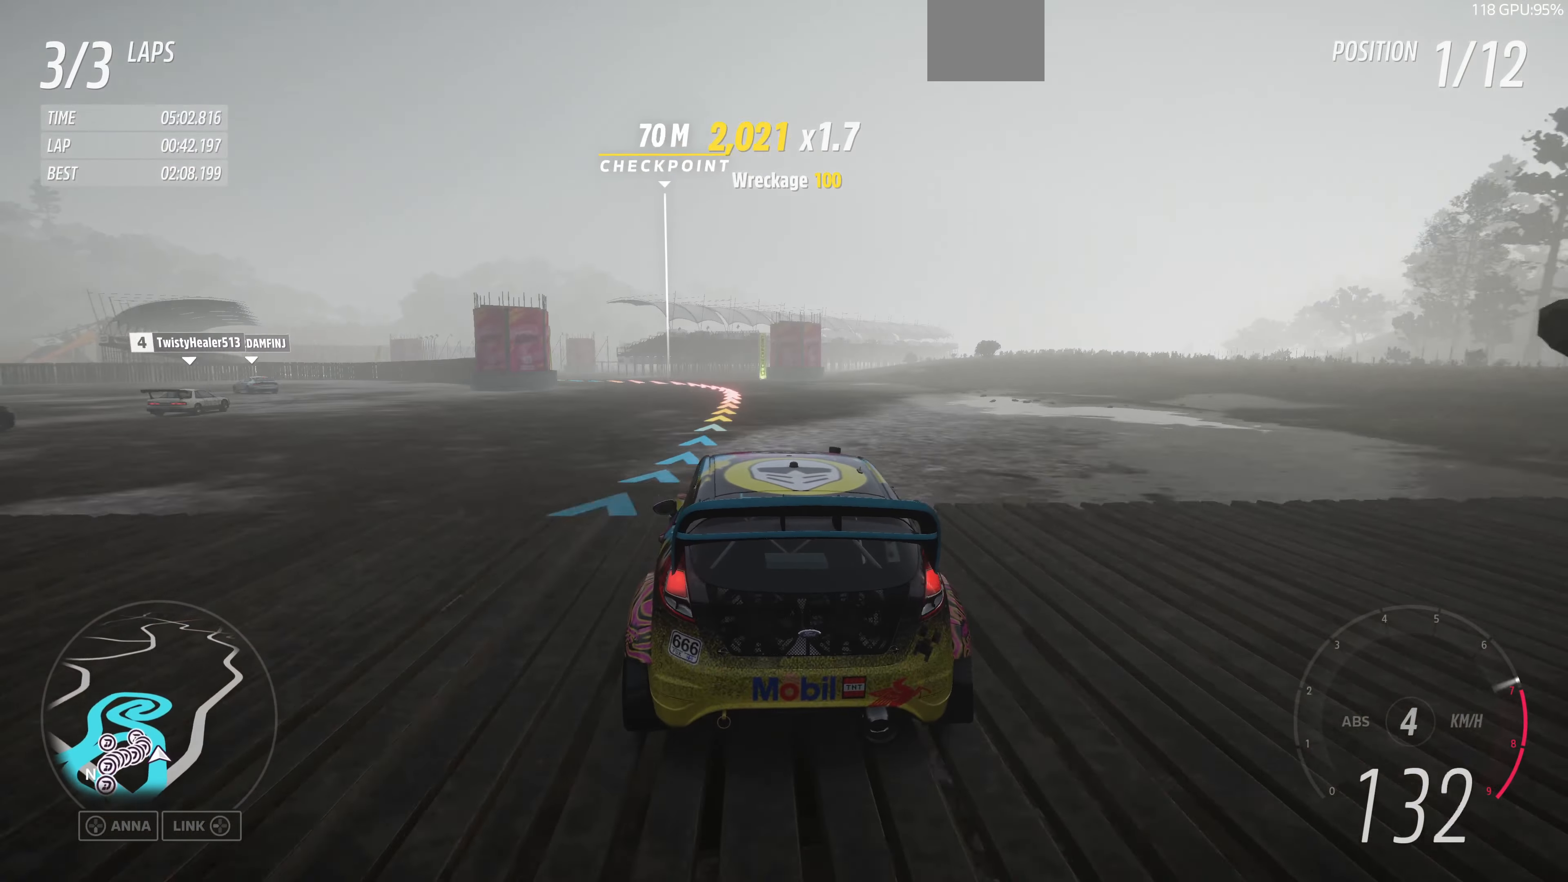
{"buttons": ["R2"], "left_stick": "up-left", "right_stick": "center", "events": []}
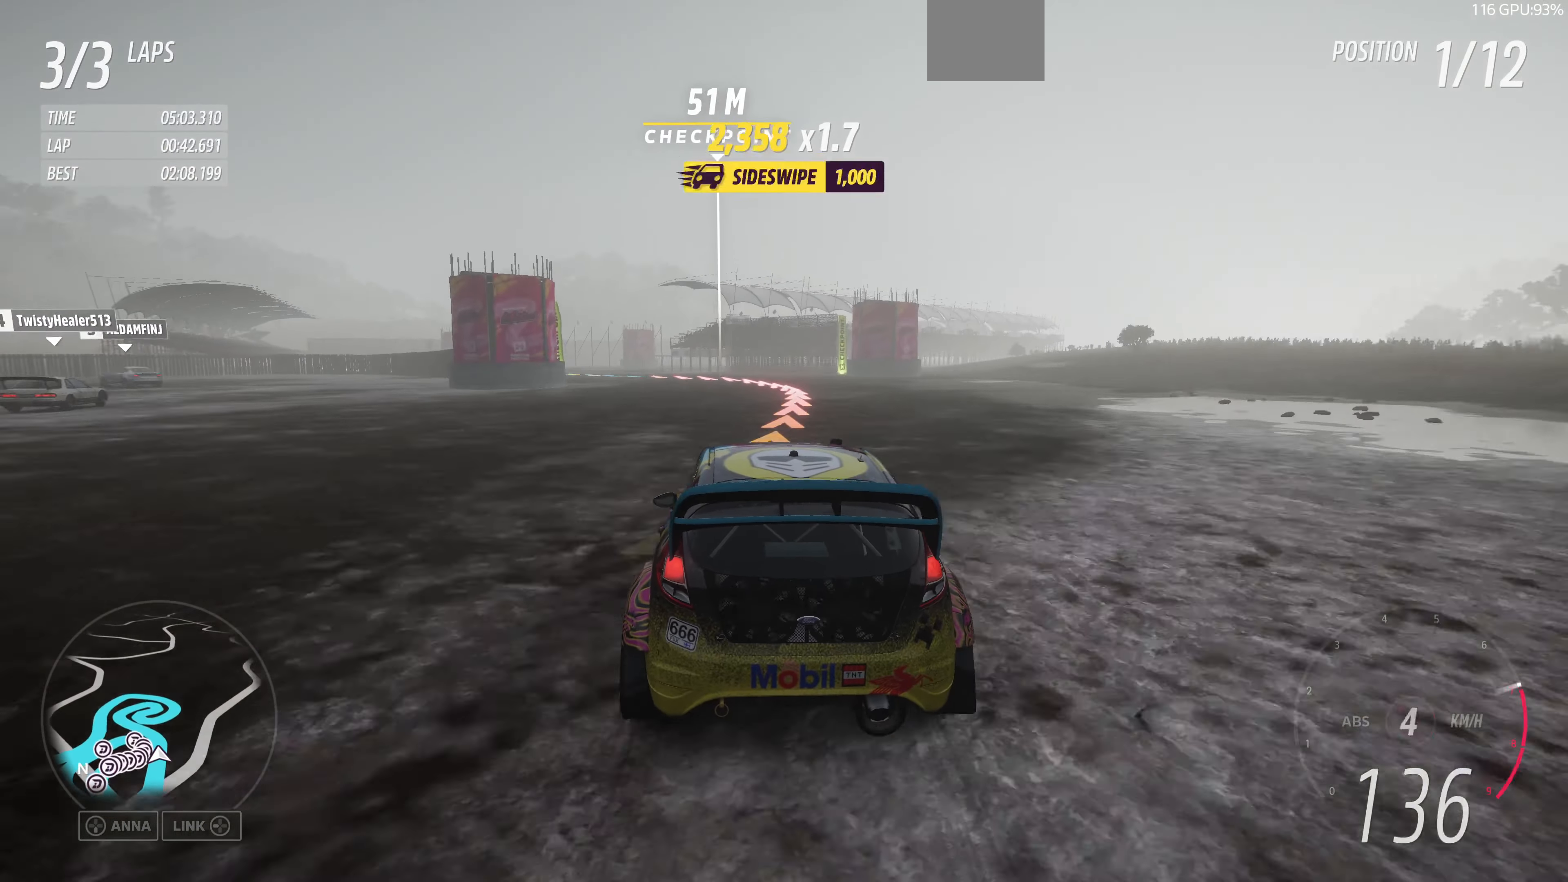
{"buttons": ["R2"], "left_stick": "up-left", "right_stick": "center", "events": []}
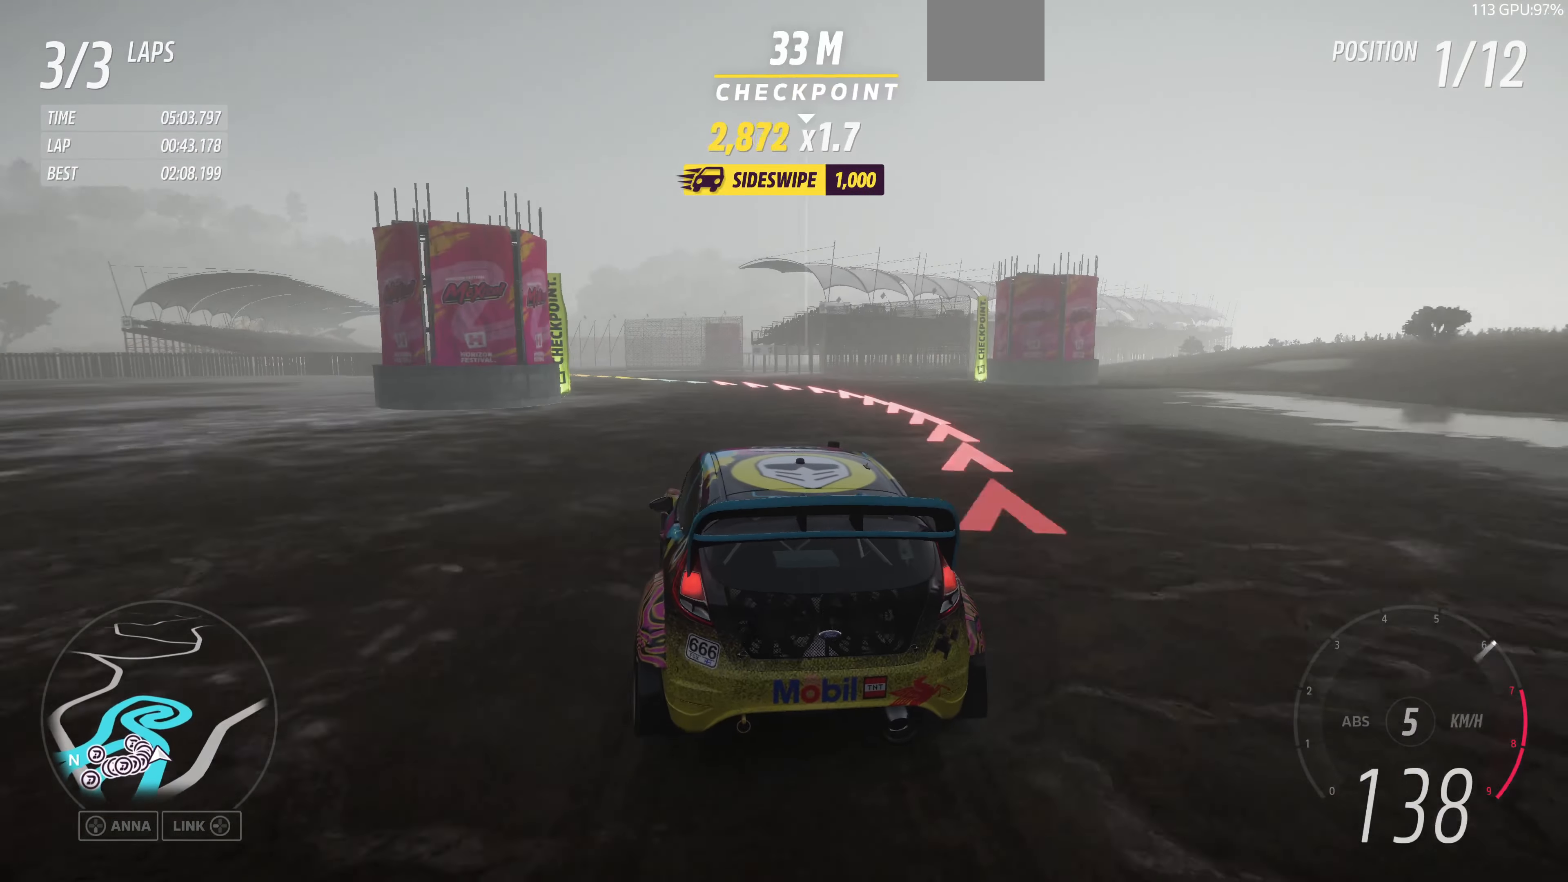
{"buttons": [], "left_stick": "up-left", "right_stick": "center", "events": [[200, "R2", "up"]]}
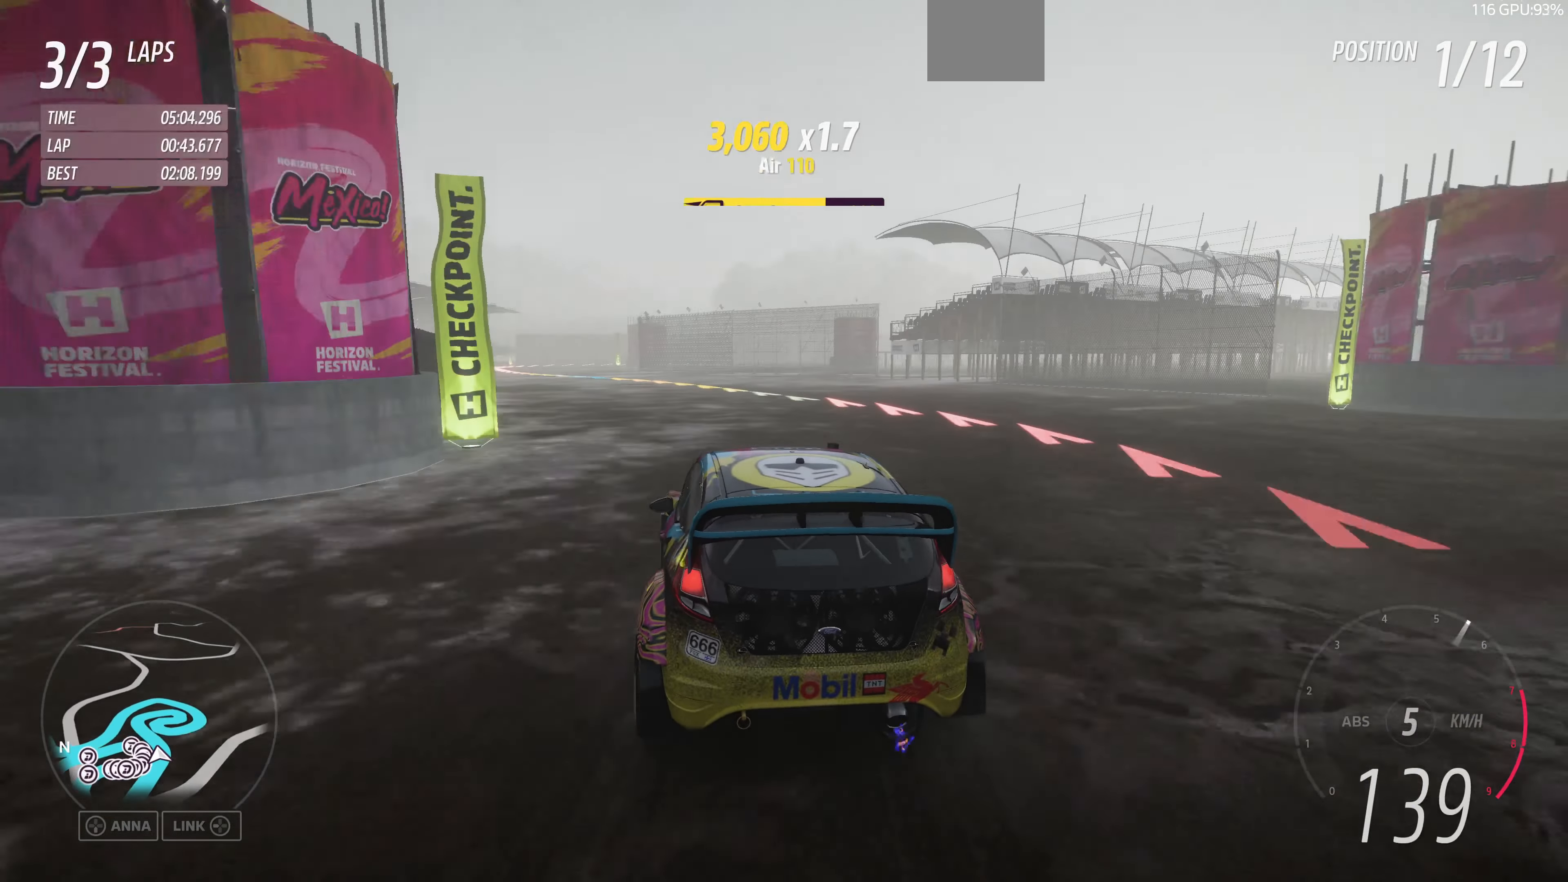
{"buttons": ["R2"], "left_stick": "up-left", "right_stick": "center", "events": [[167, "R2", "down"]]}
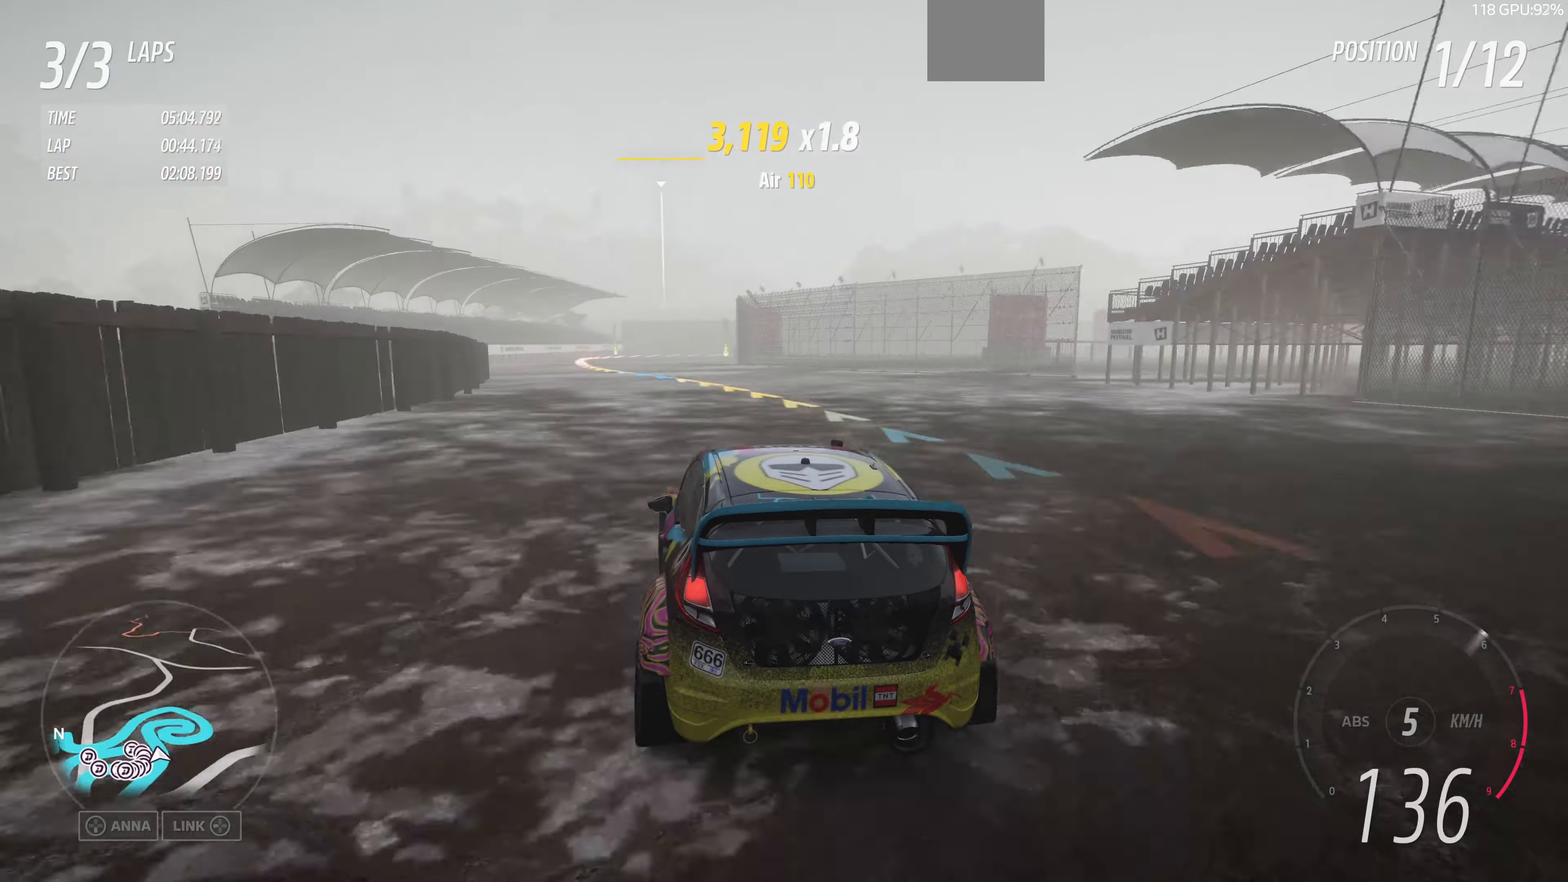
{"buttons": ["R2"], "left_stick": "up-left", "right_stick": "center", "events": []}